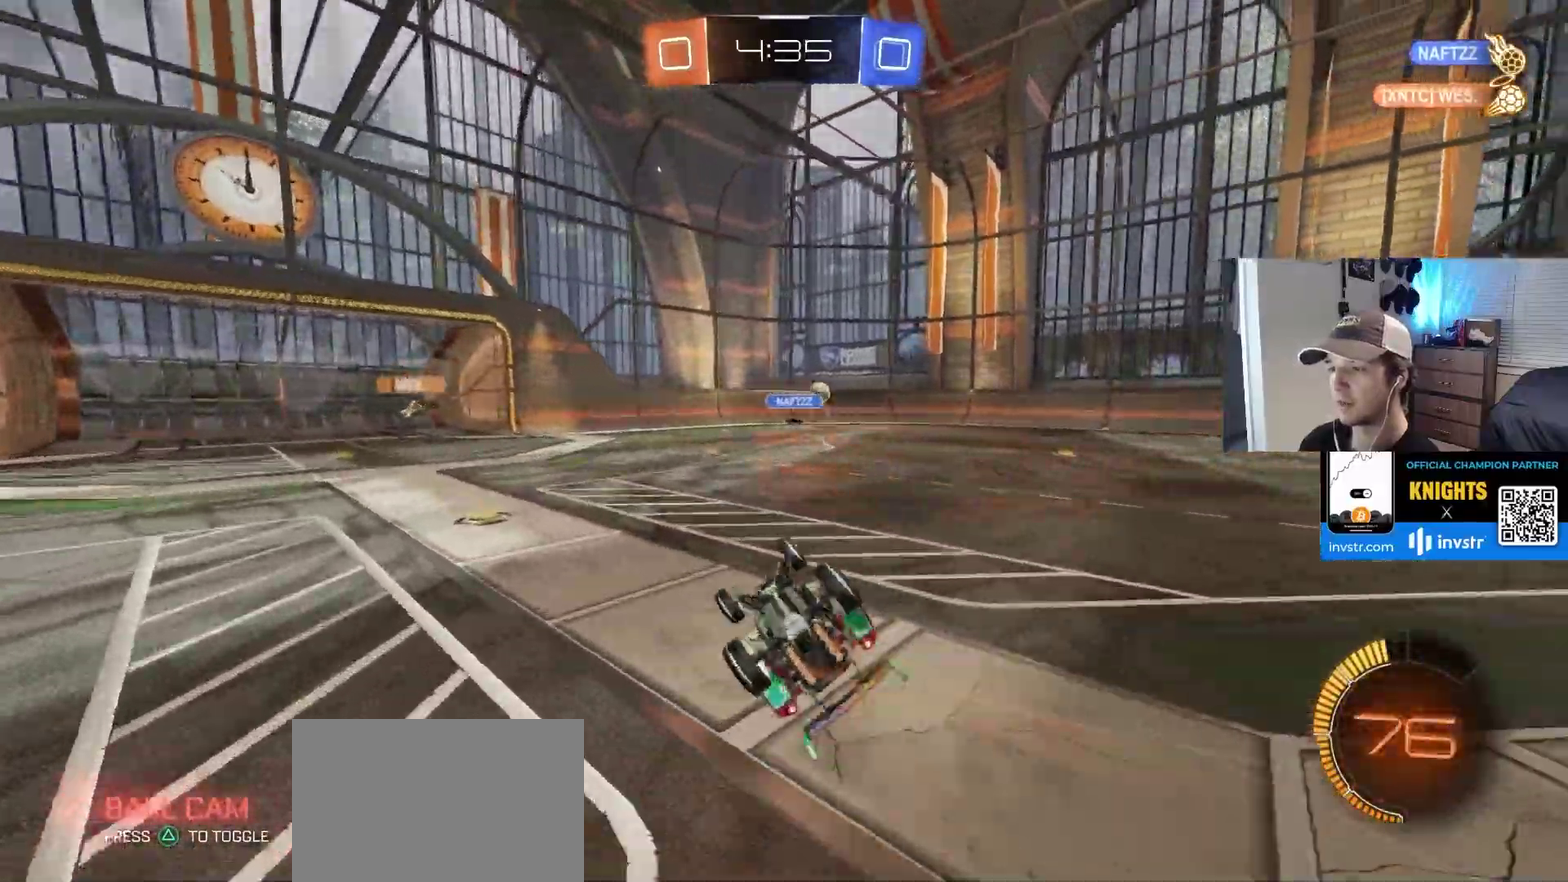
Gameplay with a controller (PlayStation layout); each line is a JSON object with the inputs held at the frame after it. "events" lists button and stick changes between this image and that frame as [ms after this image, input, new state], when the widget could be followed in between. This overlay highlights the sticks when they move; stick clicks (L3 R3) are not distinguishable. Not read: R2 TRIANGLE.
{"buttons": [], "left_stick": "left", "right_stick": "center", "events": [[183, "left_stick", "left"], [233, "L1", "up"], [233, "left_stick", "center"], [400, "left_stick", "left"]]}
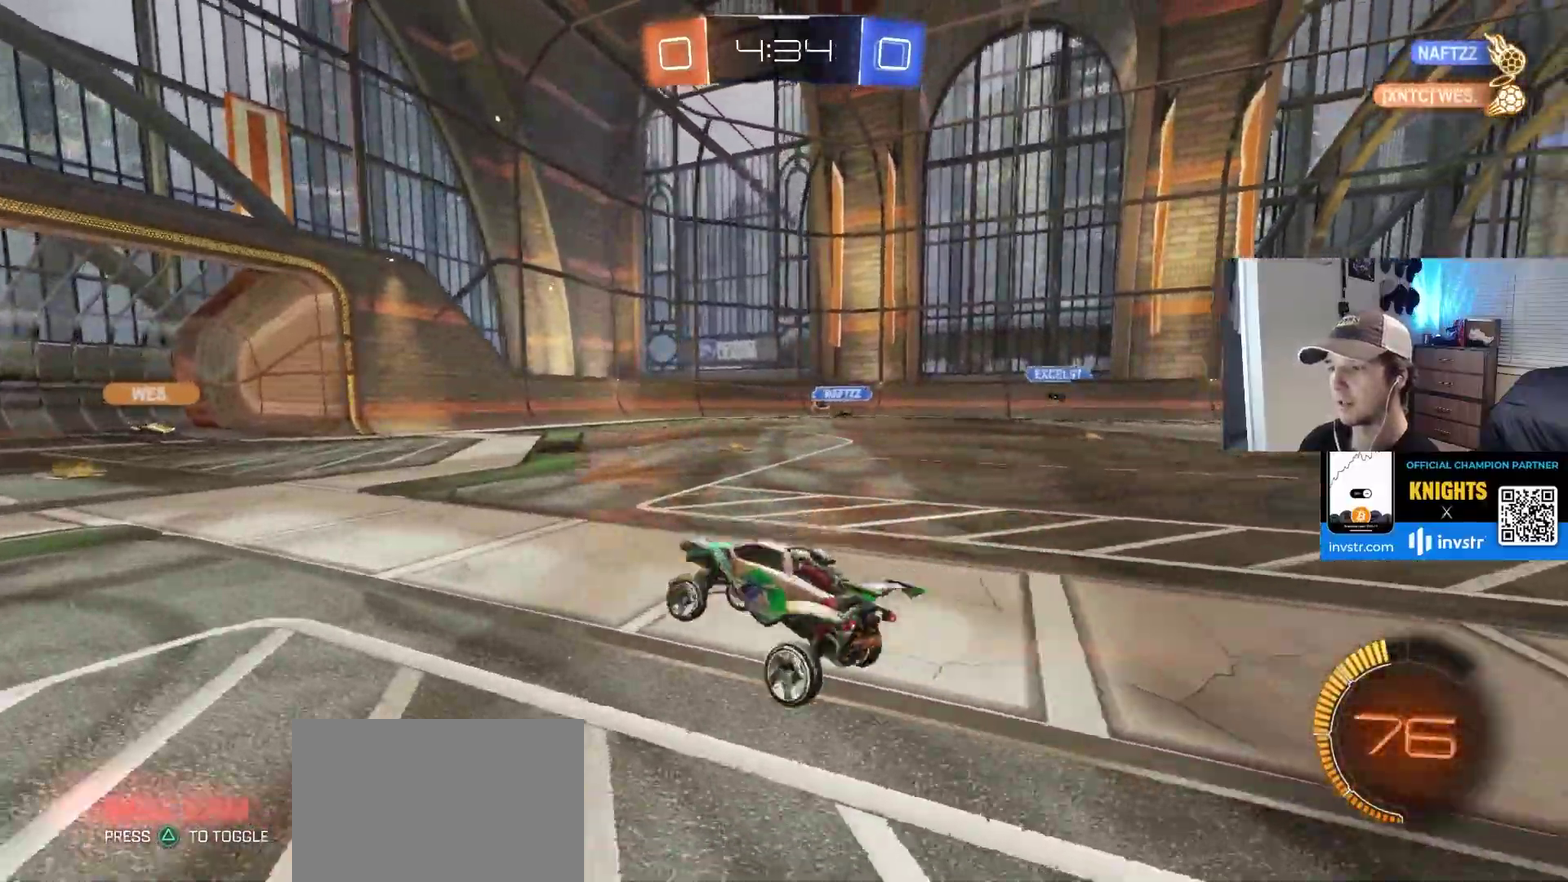
{"buttons": [], "left_stick": "left", "right_stick": "center", "events": [[233, "L1", "down"], [283, "L1", "up"]]}
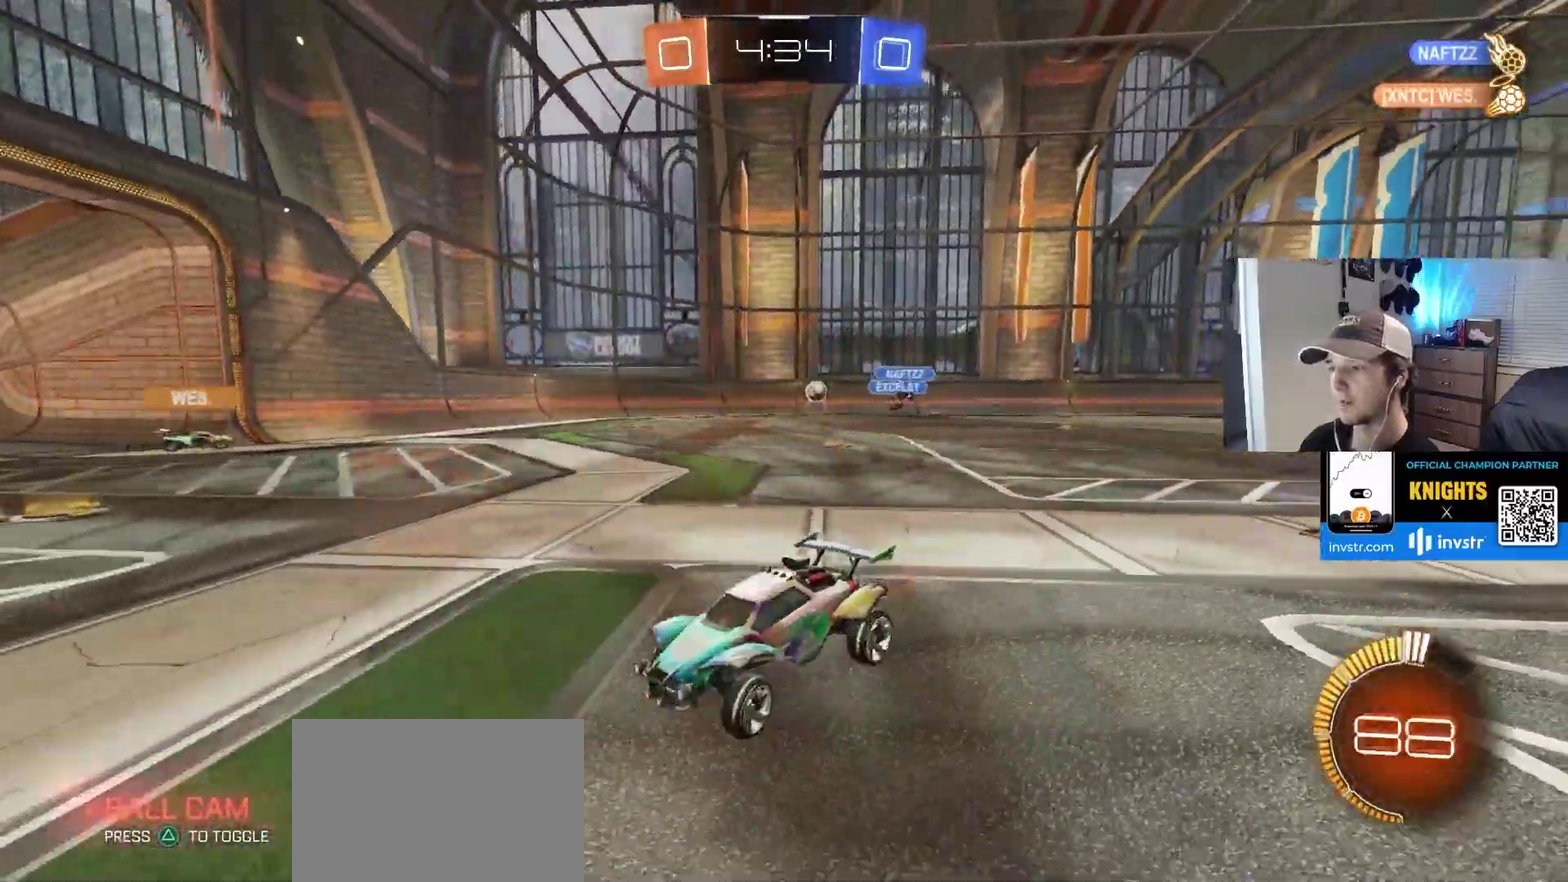
{"buttons": [], "left_stick": "right", "right_stick": "center", "events": [[283, "L1", "down"], [333, "L1", "up"], [467, "left_stick", "right"]]}
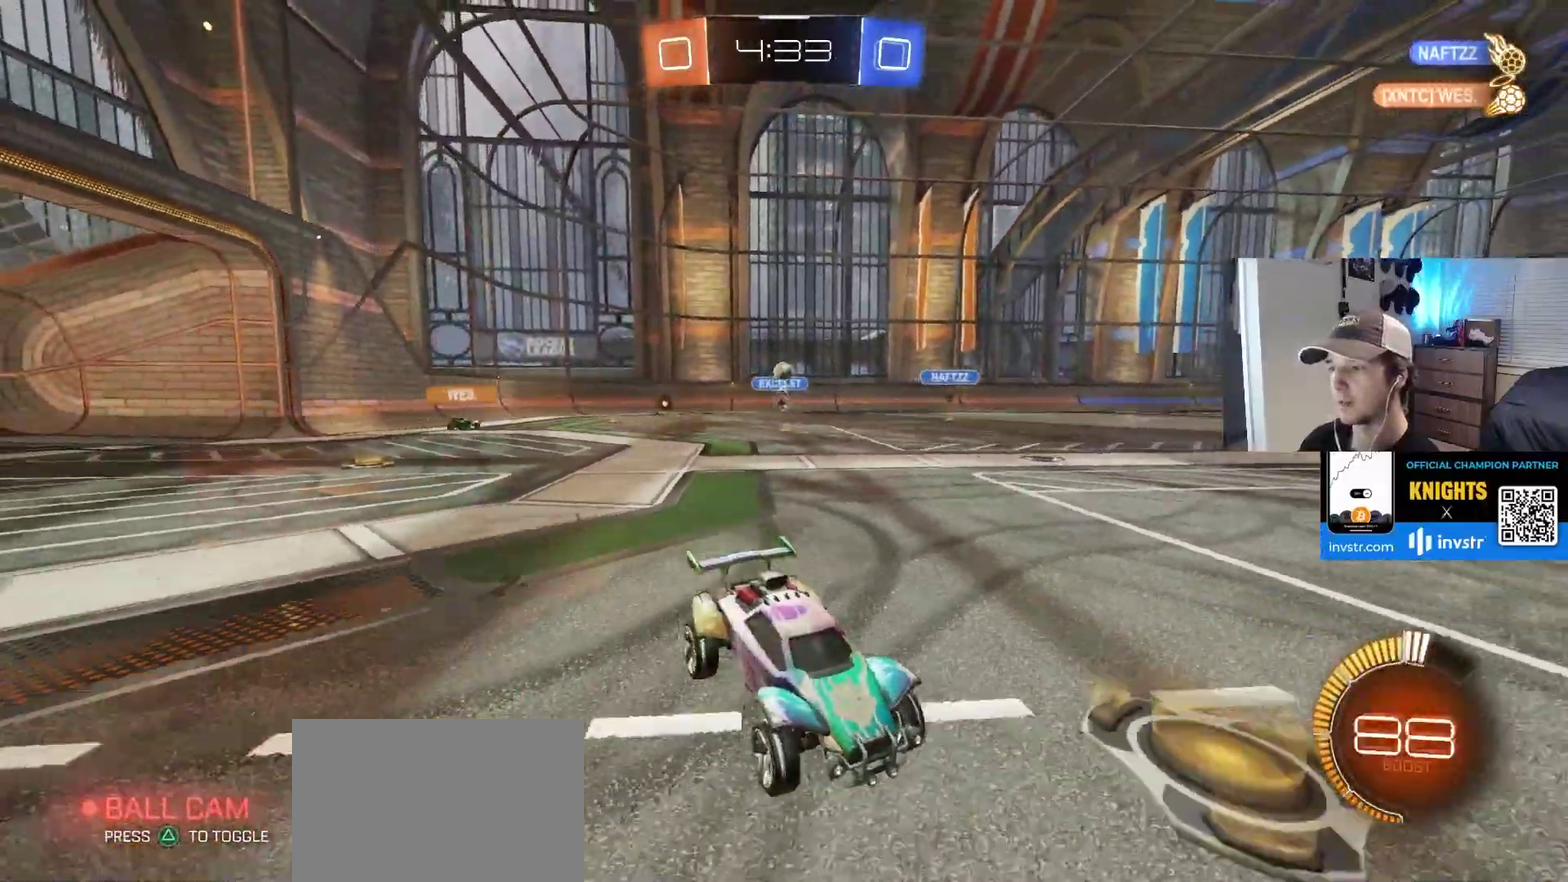
{"buttons": [], "left_stick": "center", "right_stick": "center", "events": [[83, "L1", "down"], [200, "L1", "up"], [400, "left_stick", "center"]]}
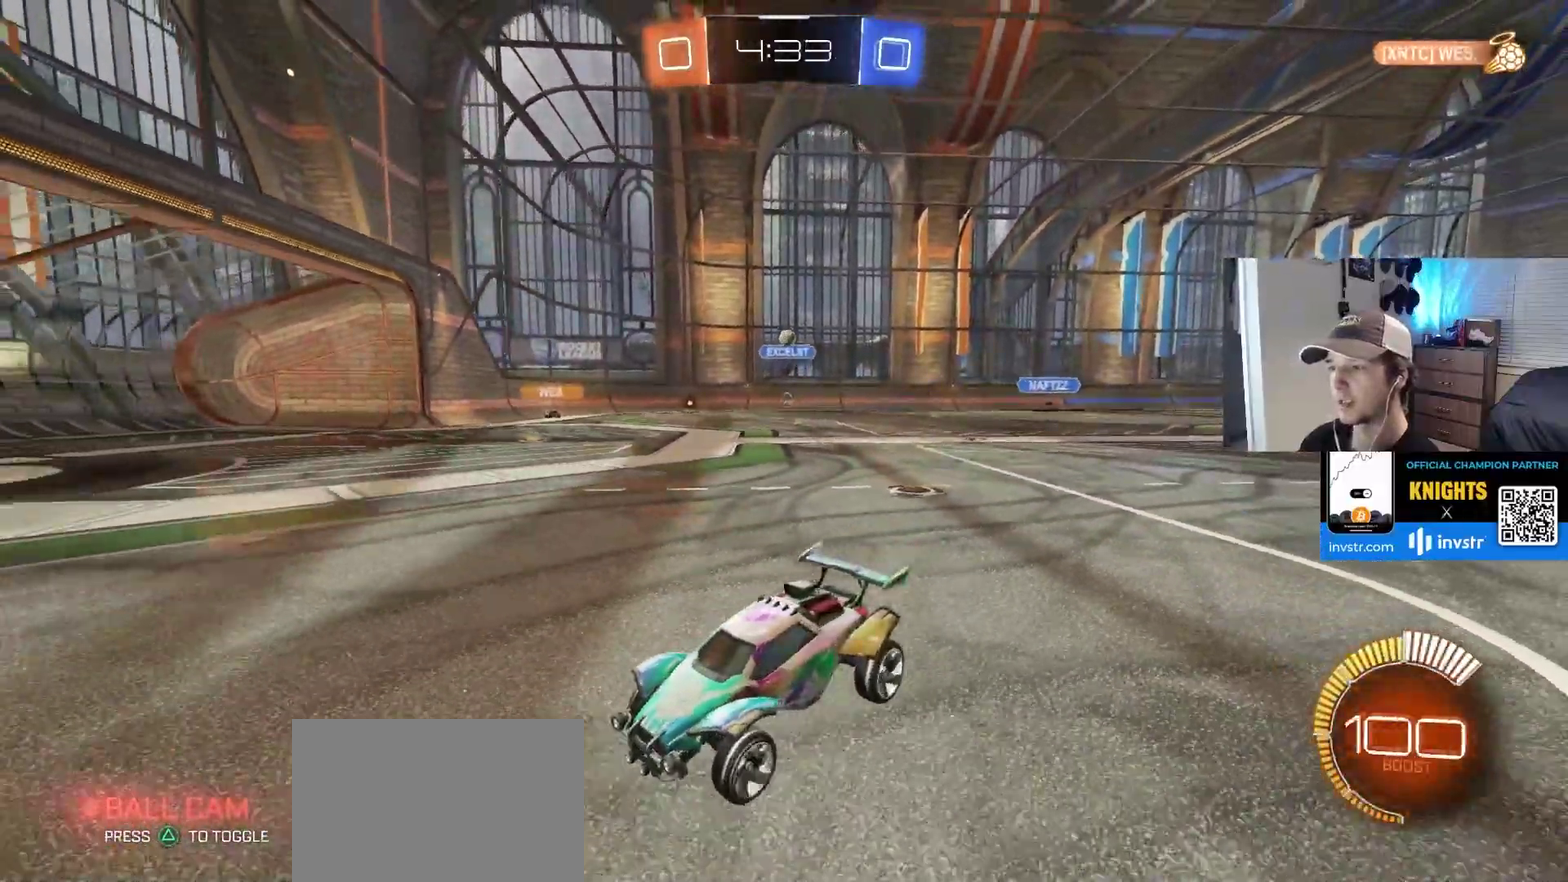
{"buttons": [], "left_stick": "down-right", "right_stick": "center", "events": [[483, "left_stick", "down-right"]]}
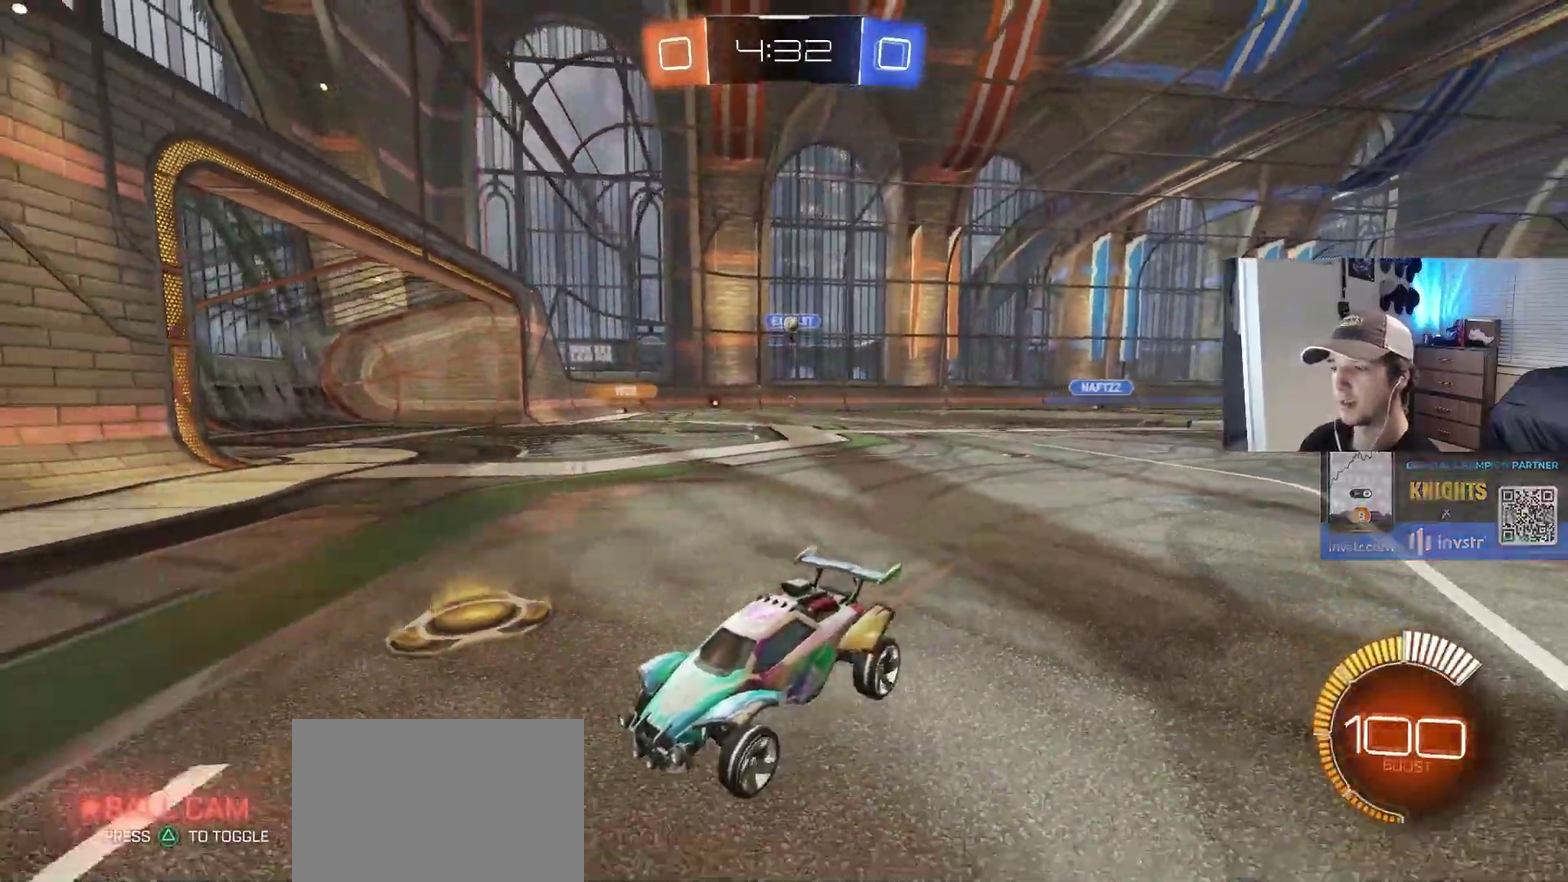
{"buttons": [], "left_stick": "right", "right_stick": "center", "events": [[33, "L1", "down"], [50, "left_stick", "right"], [217, "L1", "up"], [383, "left_stick", "center"], [433, "left_stick", "right"]]}
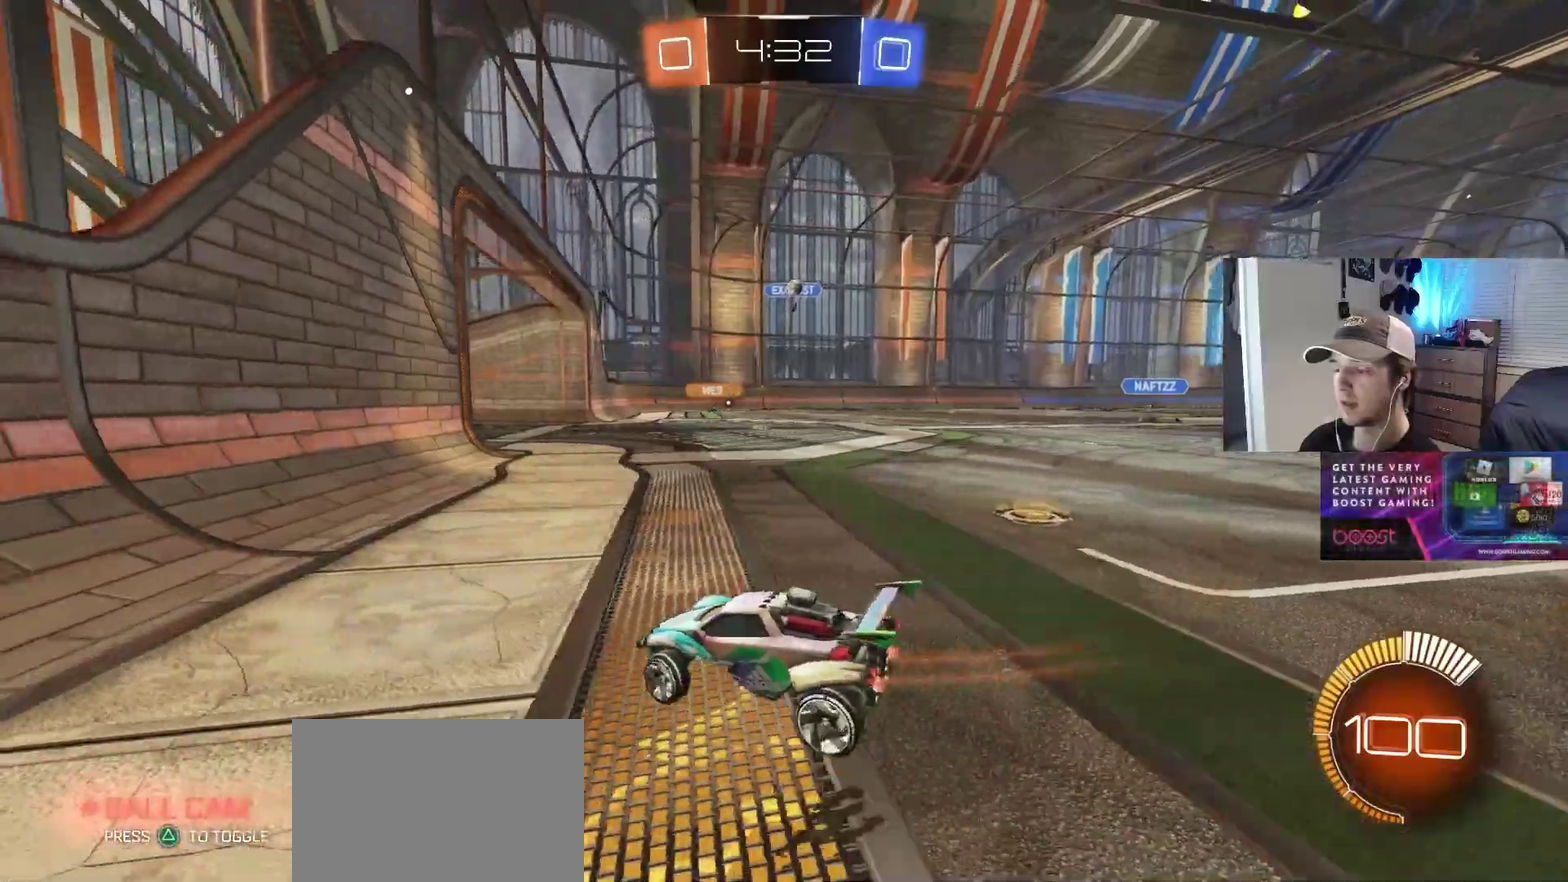
{"buttons": [], "left_stick": "center", "right_stick": "center", "events": [[267, "left_stick", "center"]]}
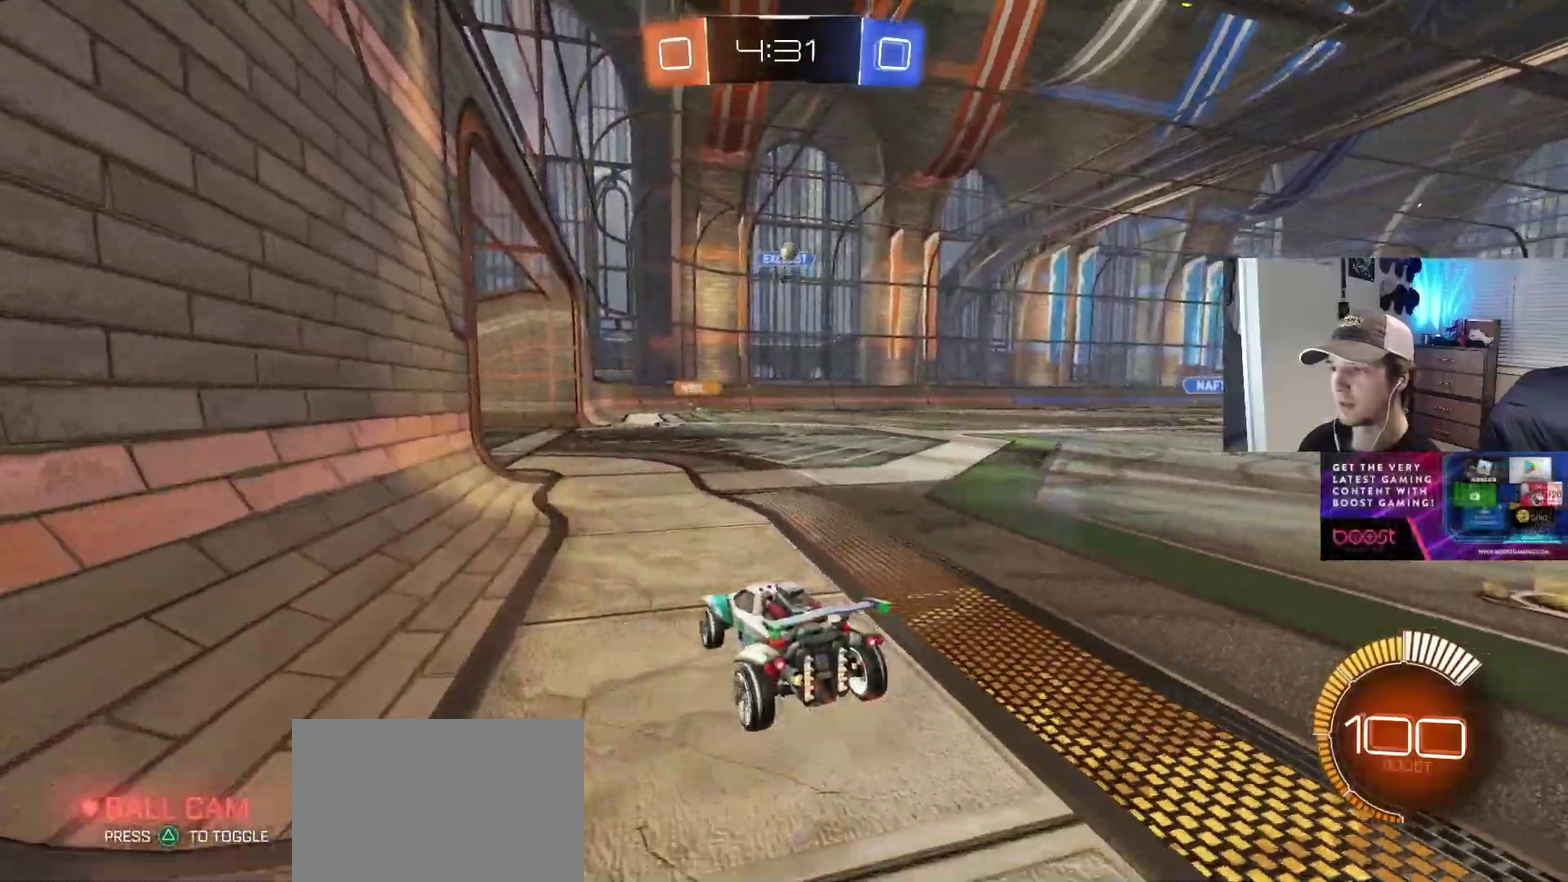
{"buttons": [], "left_stick": "down-left", "right_stick": "center", "events": [[467, "left_stick", "down-left"]]}
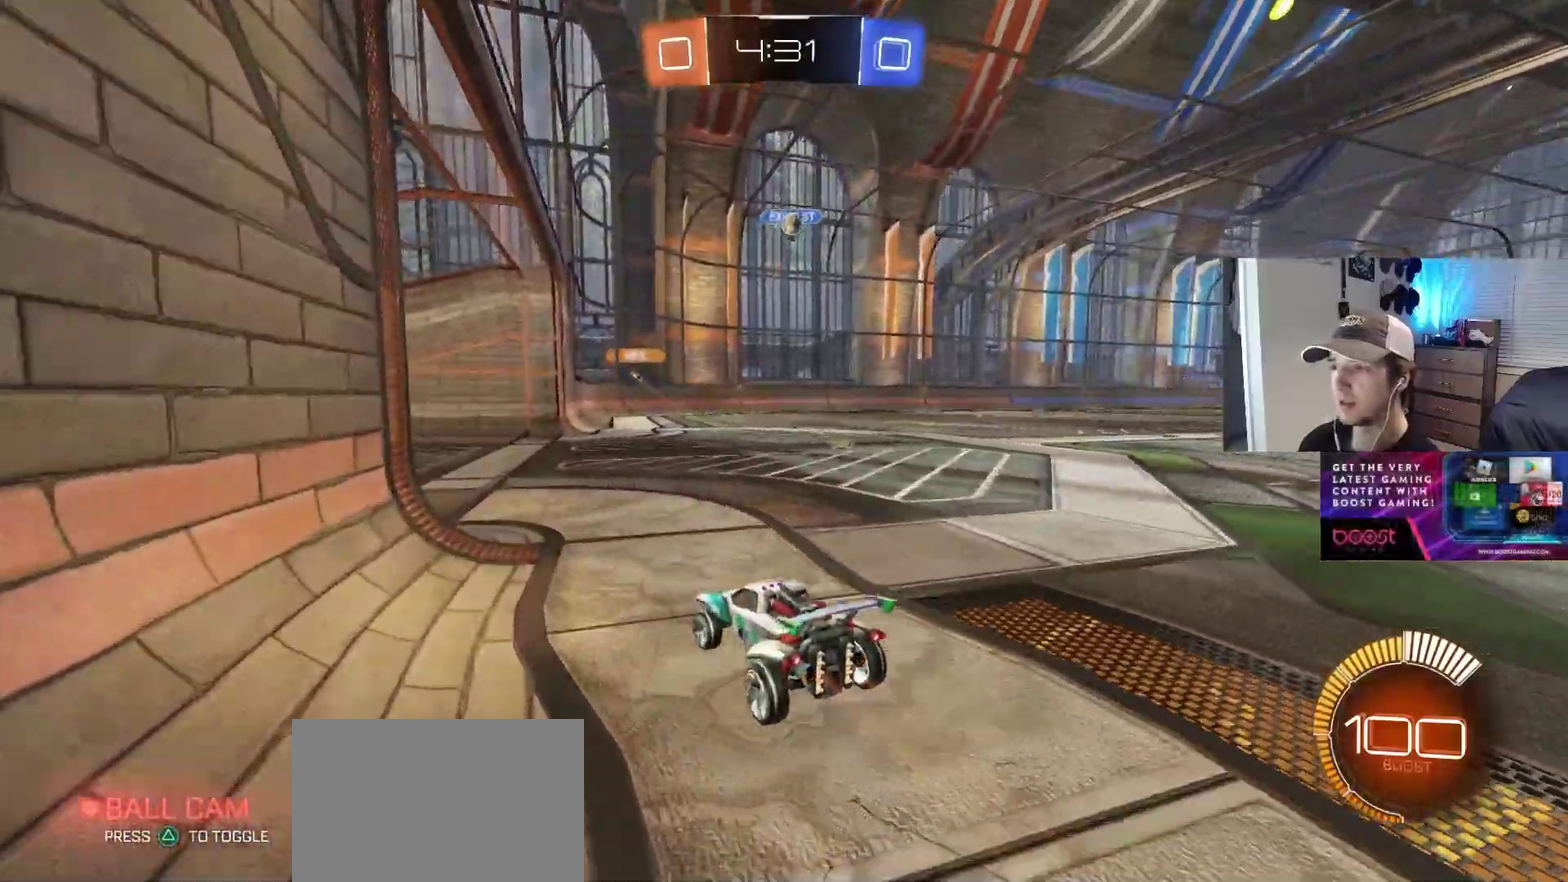
{"buttons": [], "left_stick": "center", "right_stick": "center", "events": [[83, "left_stick", "center"], [150, "L2", "down"], [500, "L2", "up"]]}
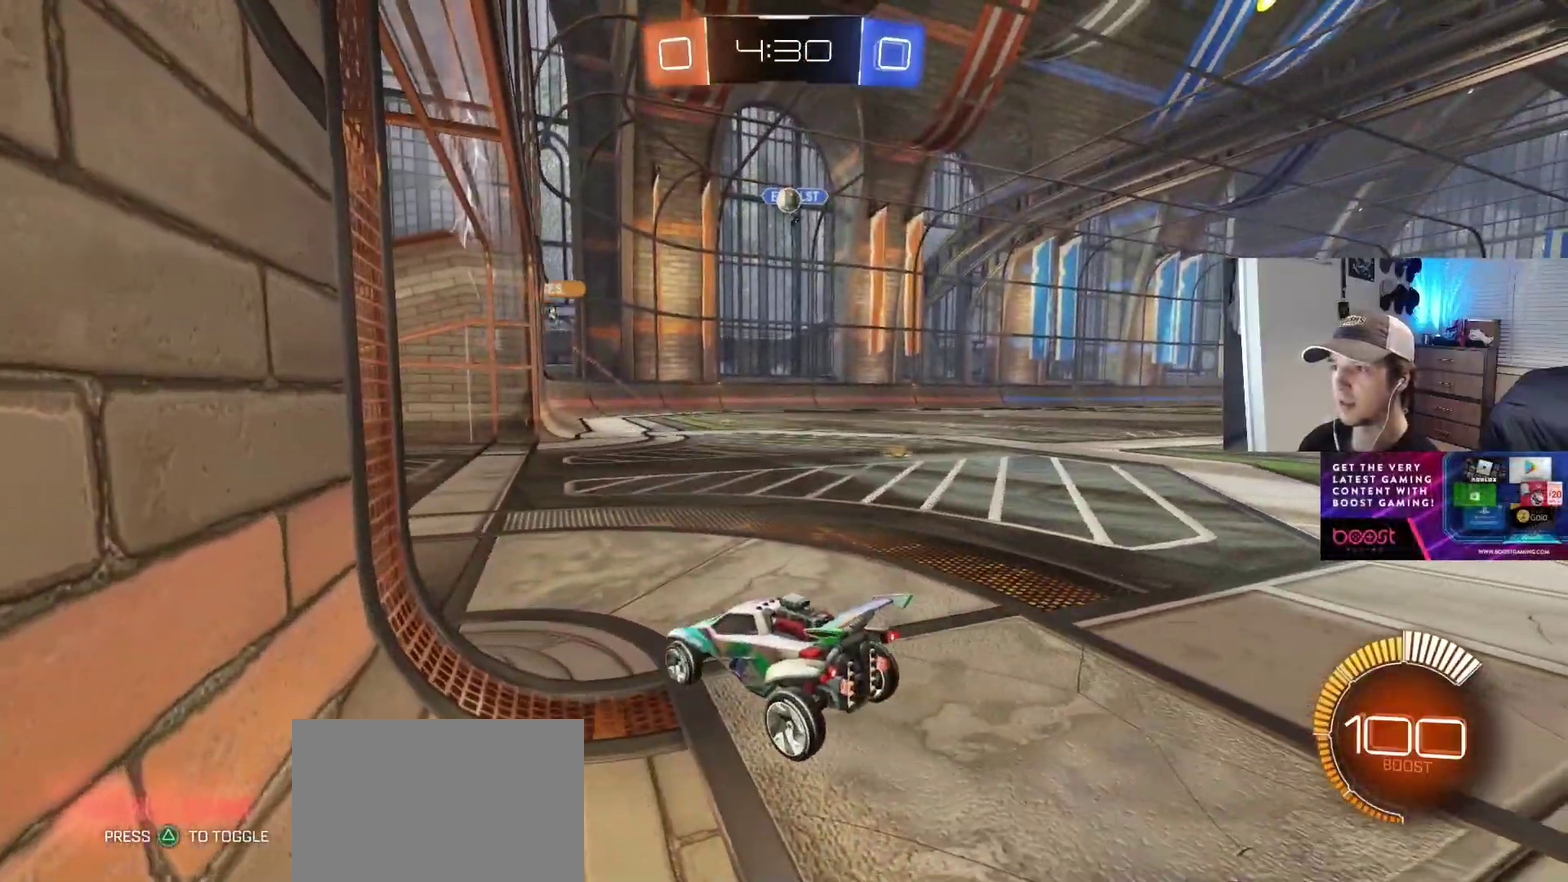
{"buttons": [], "left_stick": "center", "right_stick": "center", "events": []}
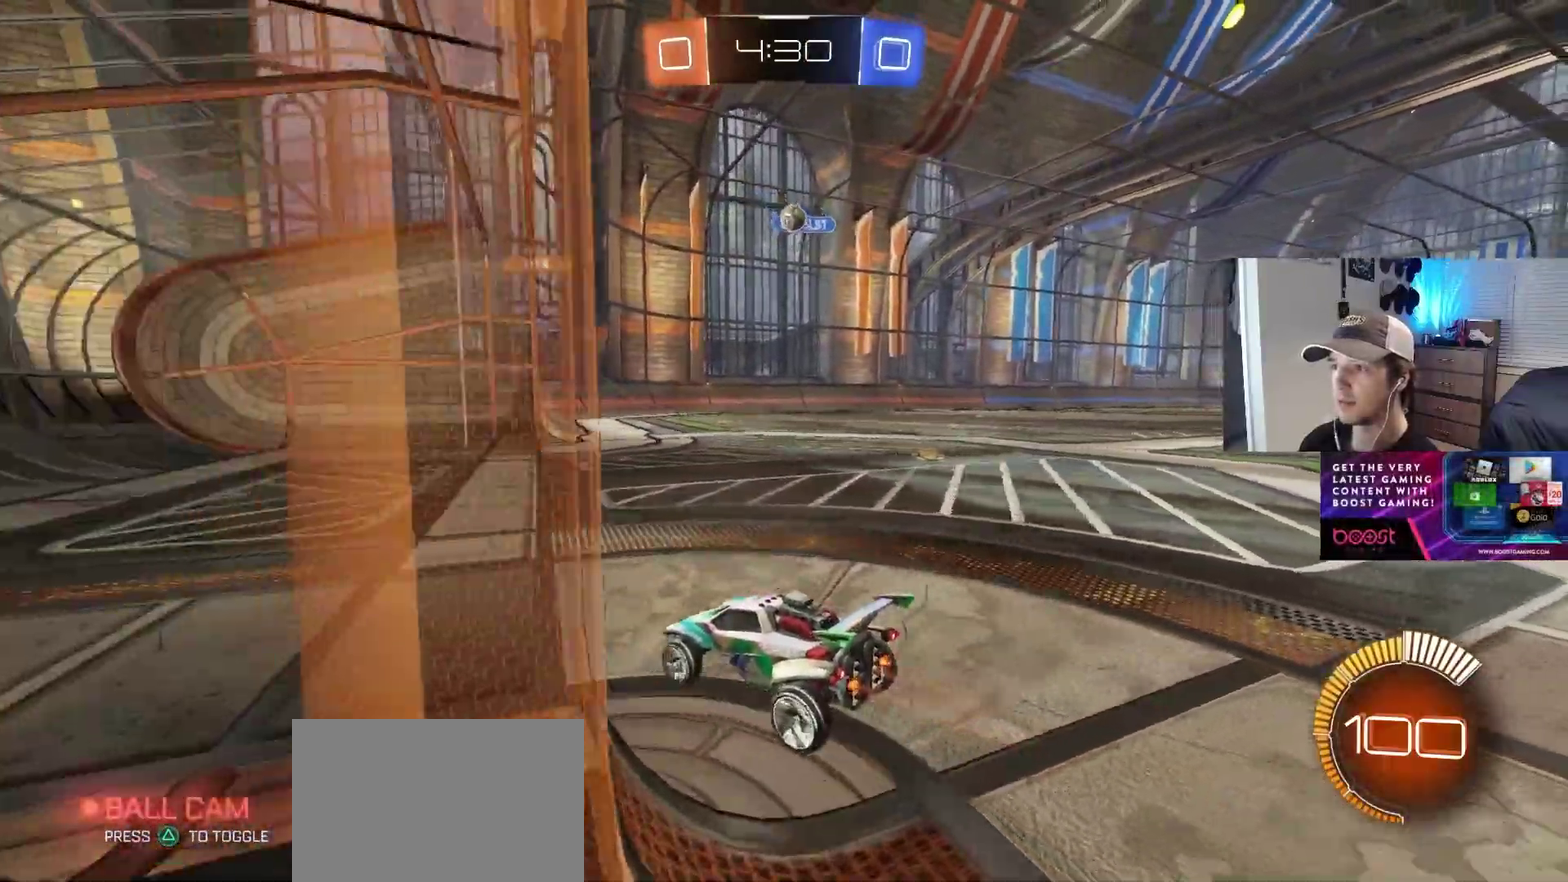
{"buttons": [], "left_stick": "right", "right_stick": "center", "events": [[117, "left_stick", "down-right"], [217, "left_stick", "center"], [450, "left_stick", "right"]]}
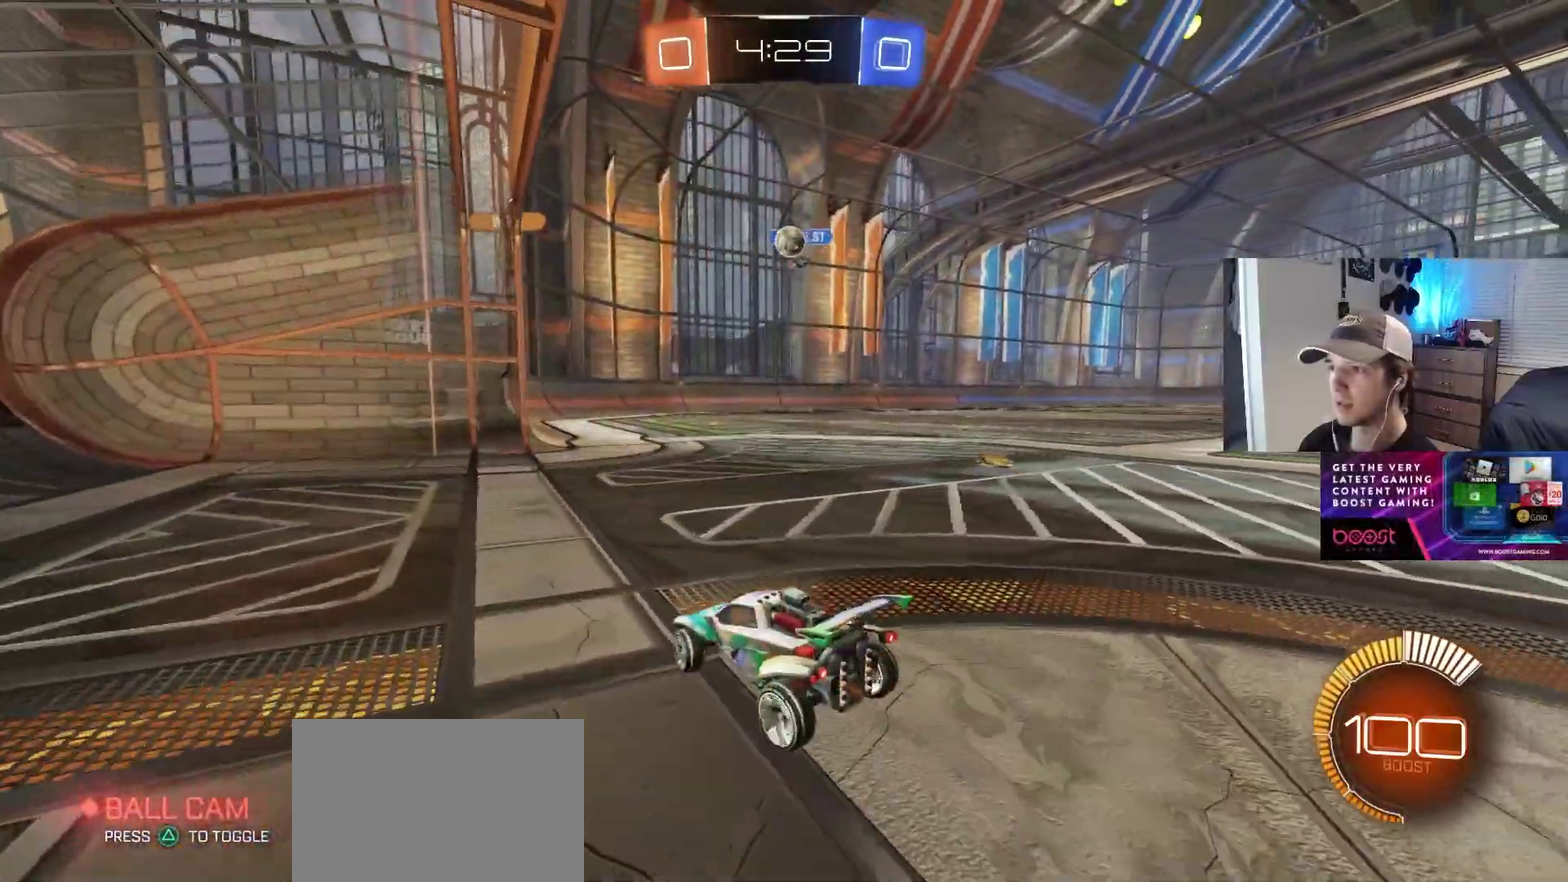
{"buttons": ["CIRCLE"], "left_stick": "center", "right_stick": "center", "events": [[167, "left_stick", "center"], [267, "CIRCLE", "down"], [383, "left_stick", "right"], [483, "left_stick", "center"]]}
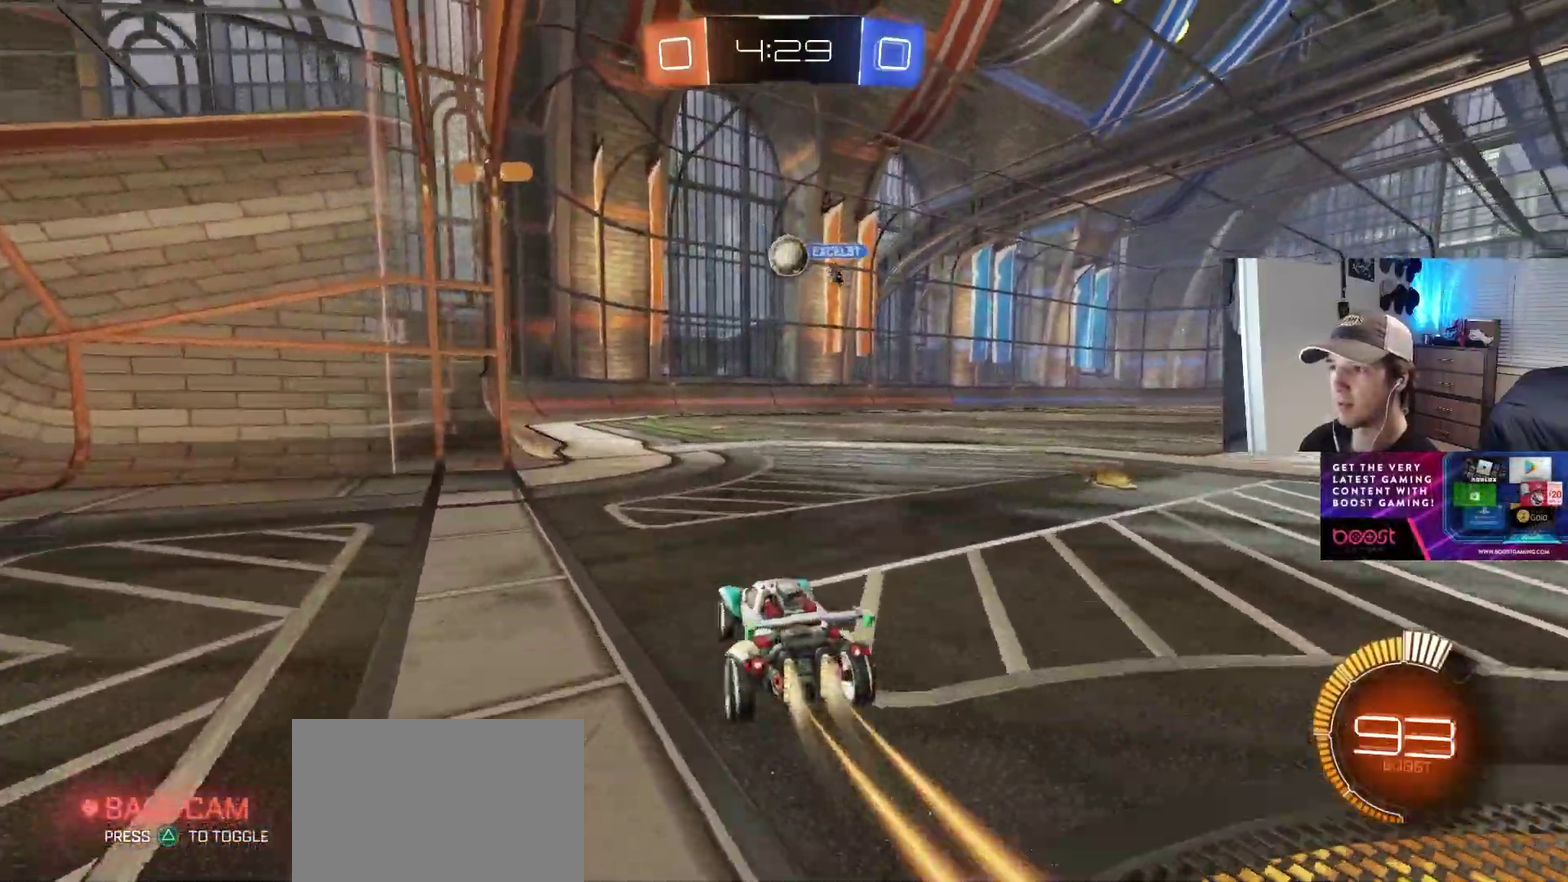
{"buttons": [], "left_stick": "down-right", "right_stick": "center", "events": [[367, "left_stick", "down-right"], [417, "CIRCLE", "up"]]}
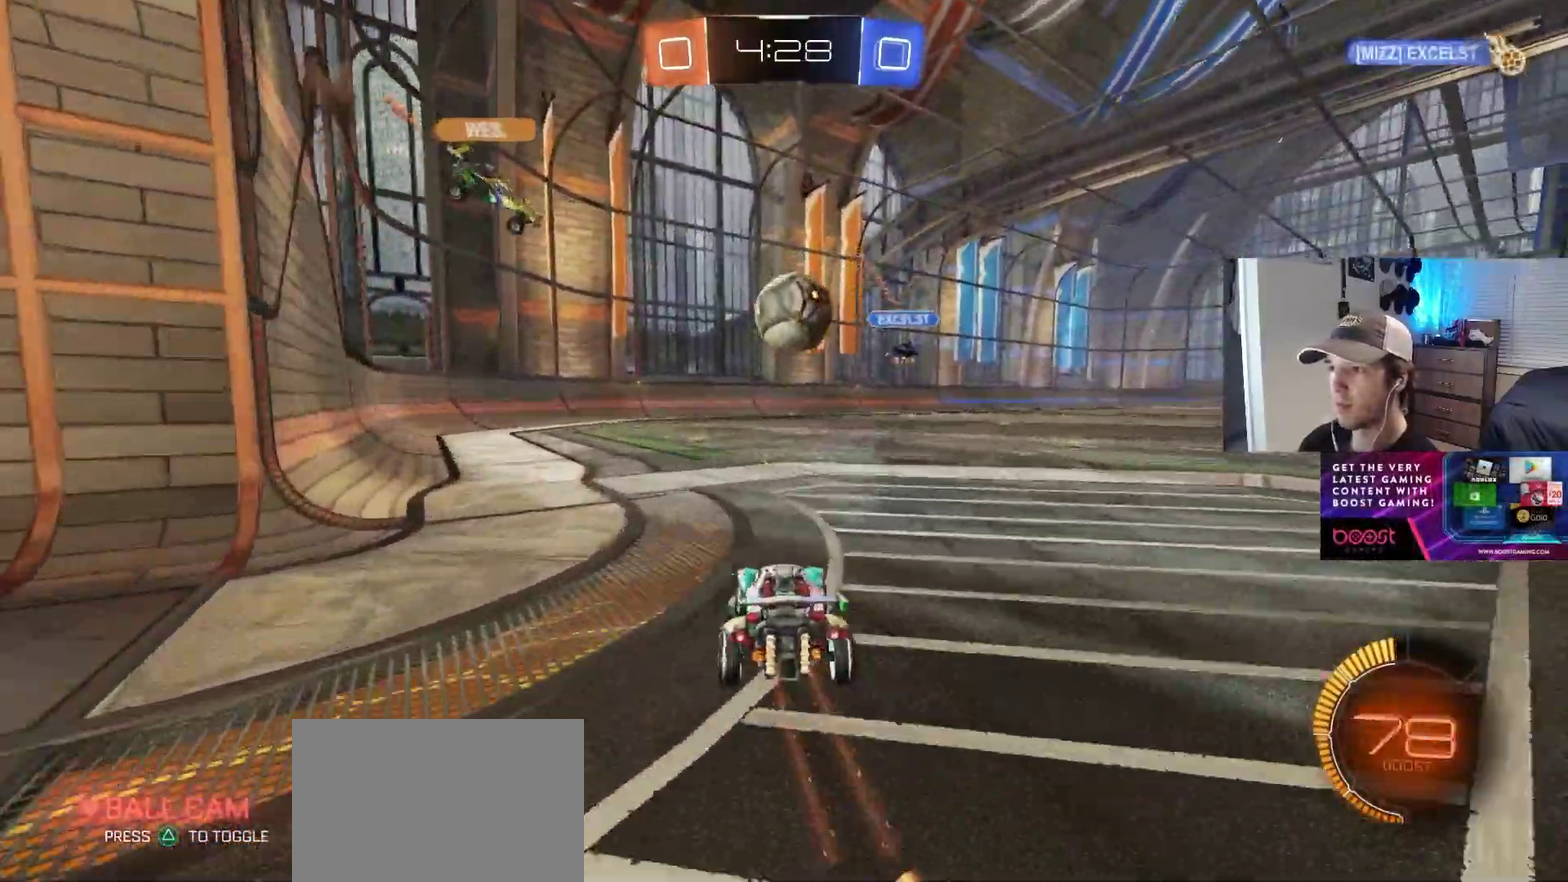
{"buttons": ["L1"], "left_stick": "down-left", "right_stick": "center", "events": [[67, "CIRCLE", "down"], [67, "CROSS", "down"], [100, "left_stick", "center"], [183, "CIRCLE", "up"], [183, "CROSS", "up"], [233, "left_stick", "up-left"], [267, "L1", "down"], [317, "CROSS", "down"], [367, "left_stick", "left"], [417, "left_stick", "down-left"], [467, "CROSS", "up"]]}
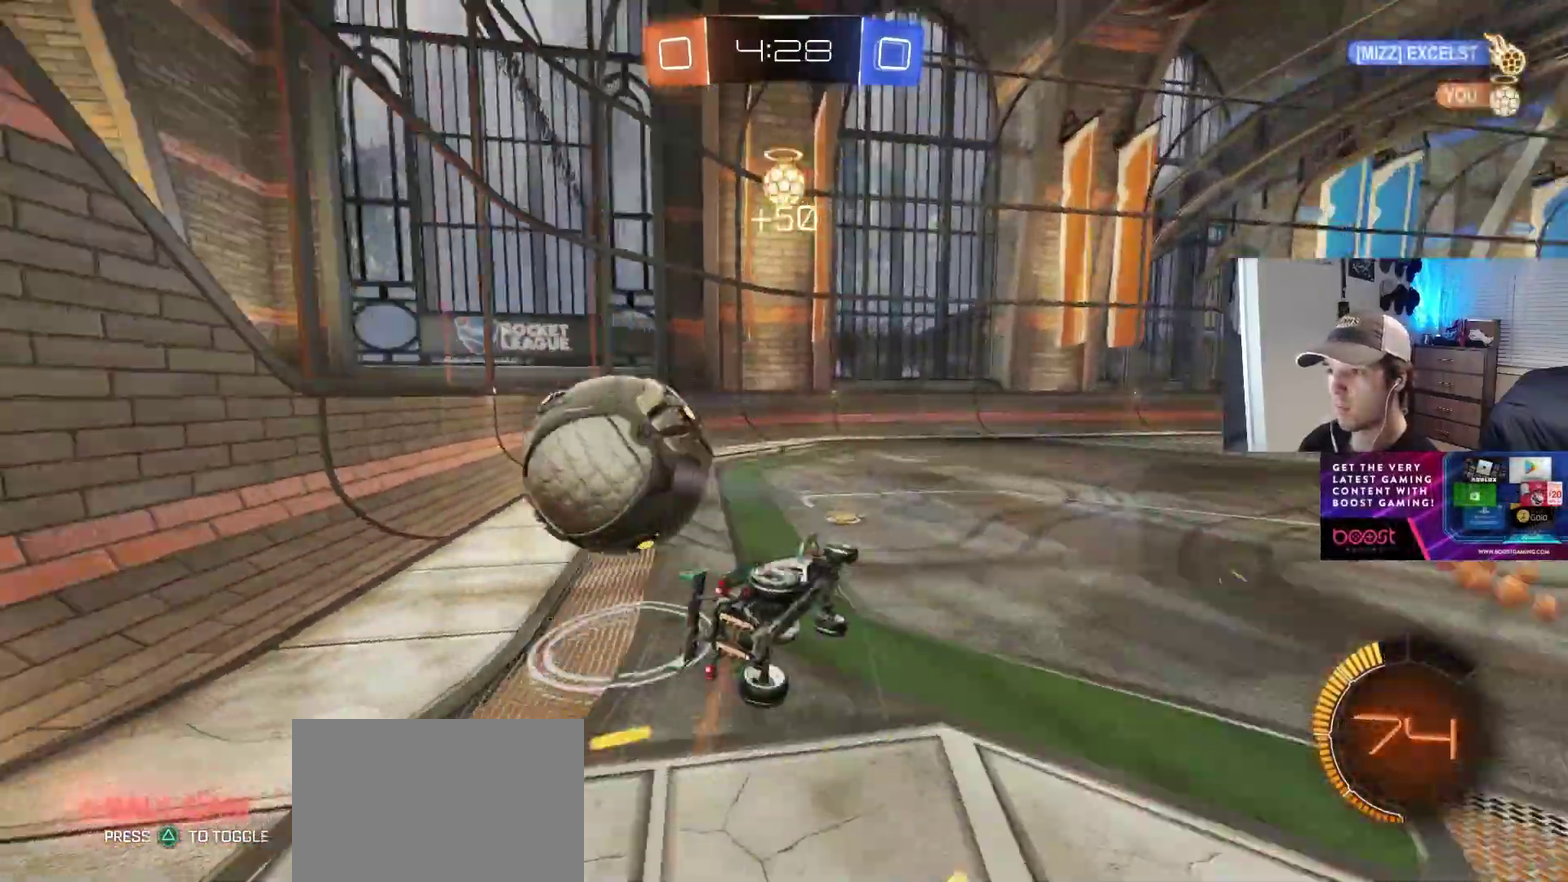
{"buttons": [], "left_stick": "left", "right_stick": "center", "events": [[50, "left_stick", "down"], [250, "left_stick", "down-left"], [417, "left_stick", "left"], [483, "L1", "up"]]}
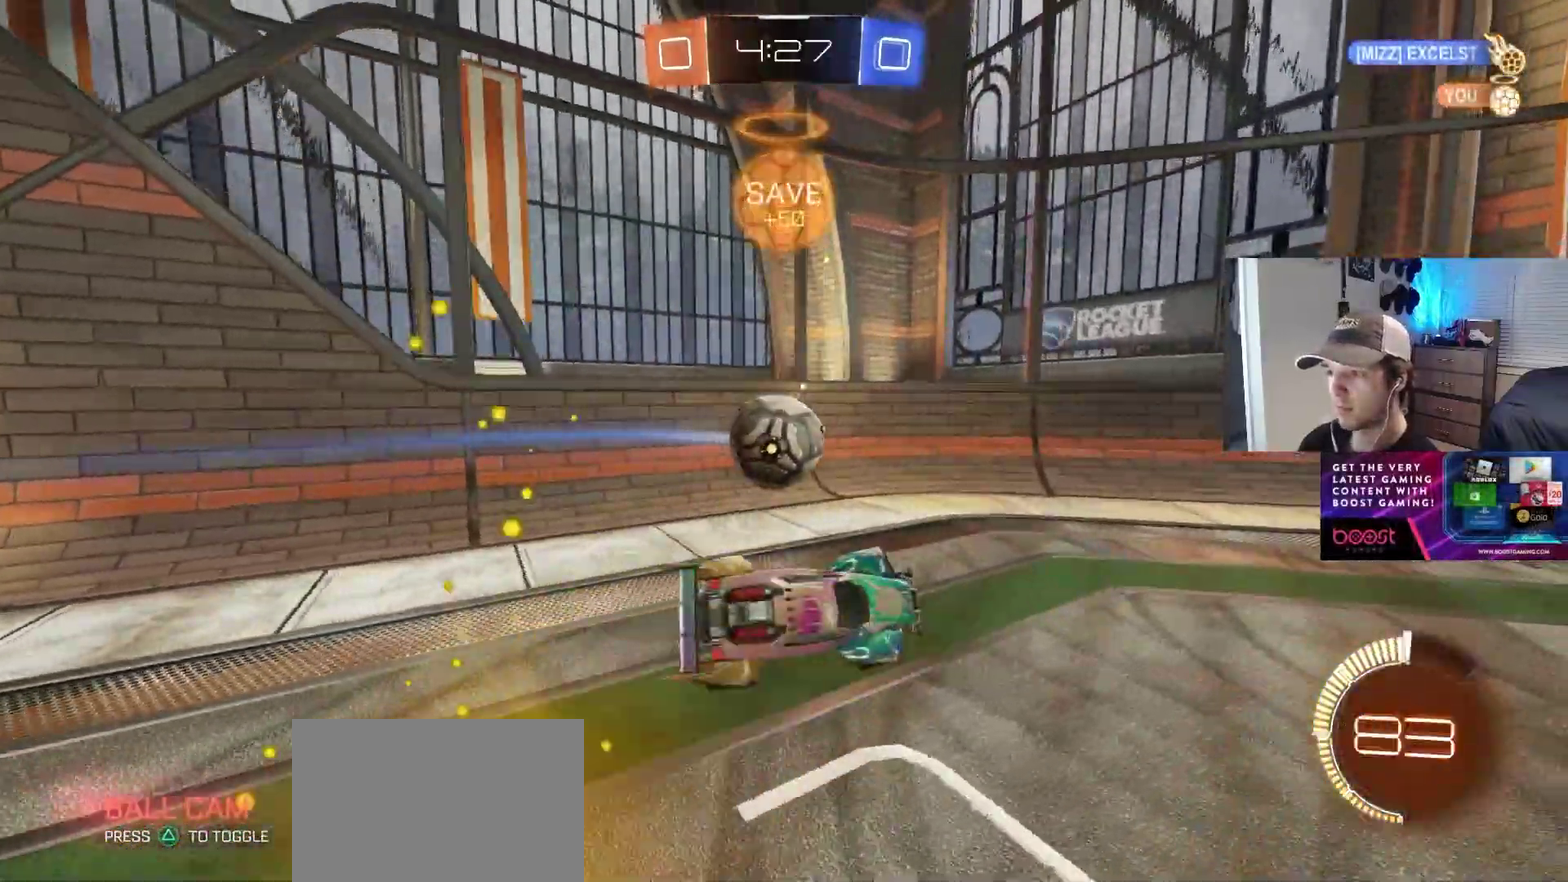
{"buttons": [], "left_stick": "center", "right_stick": "center", "events": [[83, "left_stick", "center"], [267, "left_stick", "left"], [367, "L2", "down"], [417, "left_stick", "center"], [483, "L2", "up"]]}
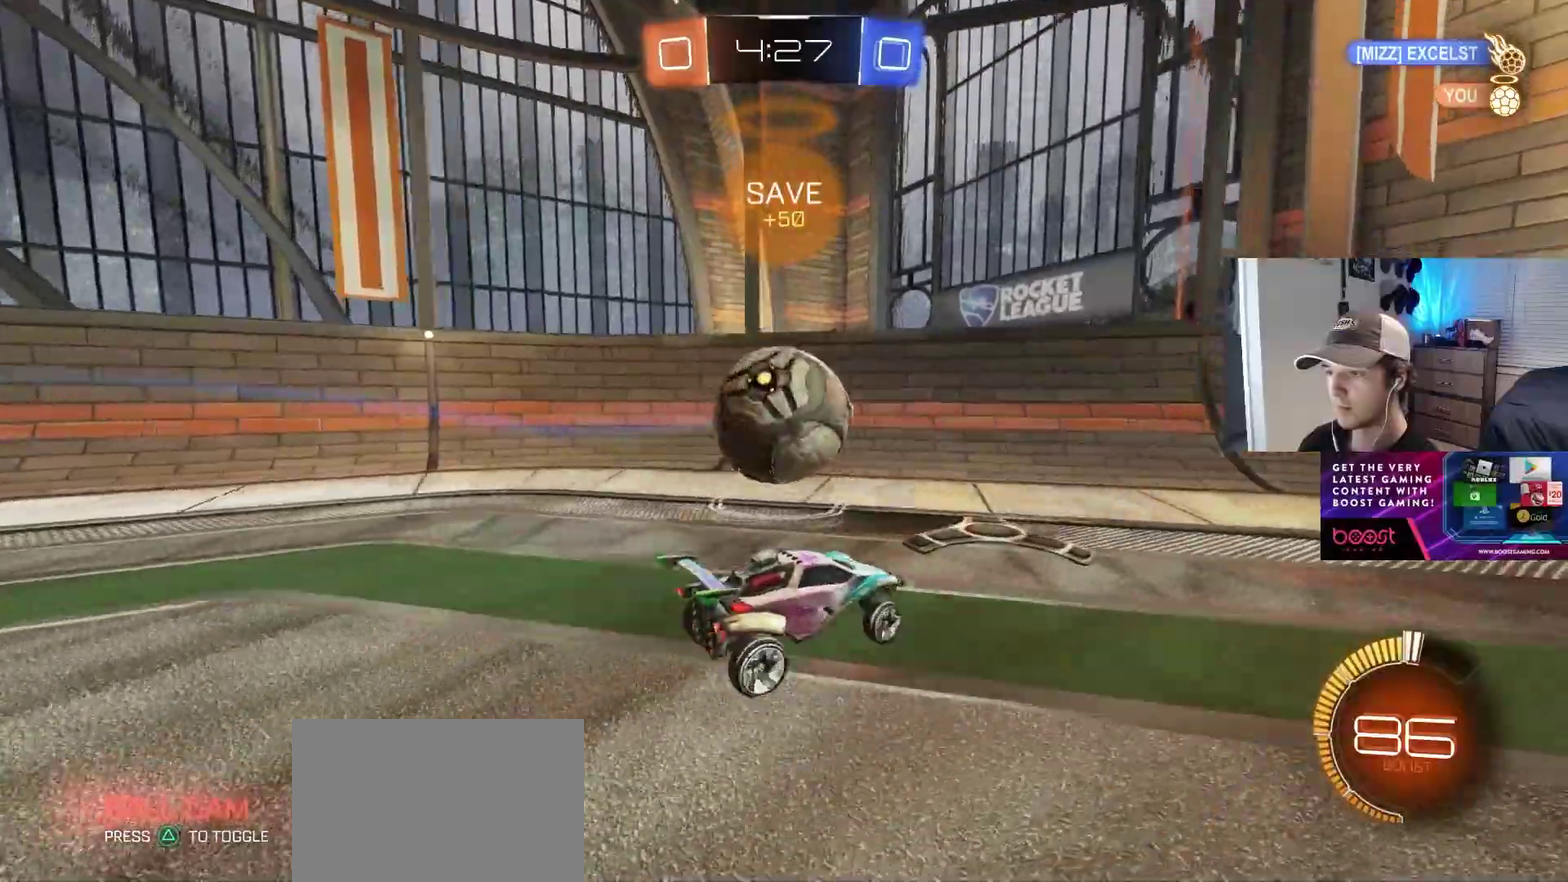
{"buttons": ["CIRCLE"], "left_stick": "down-left", "right_stick": "center"}
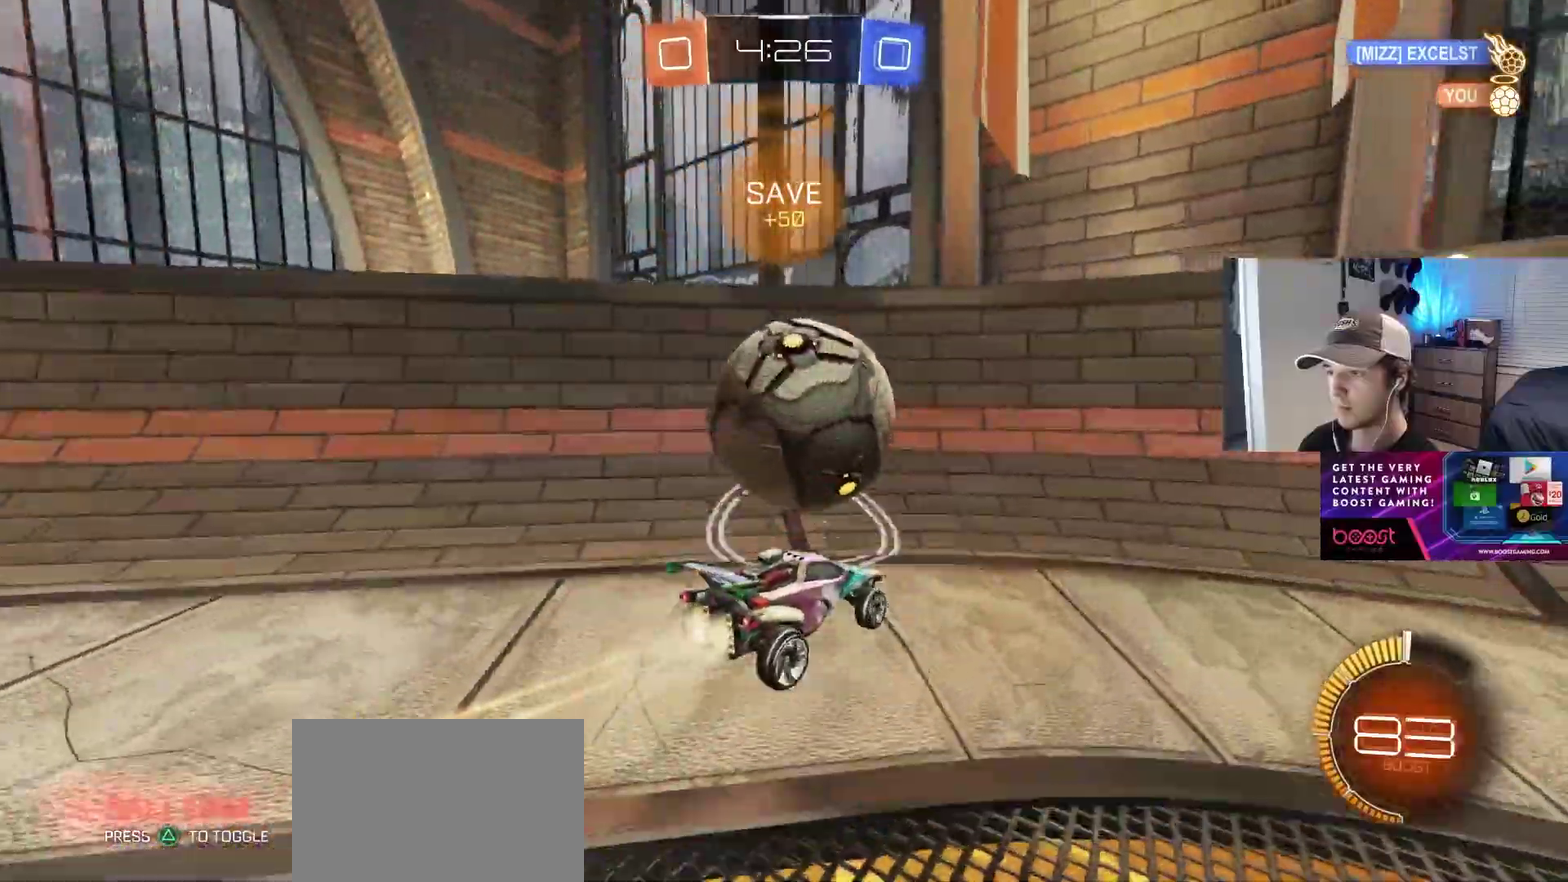
{"buttons": [], "left_stick": "right", "right_stick": "center"}
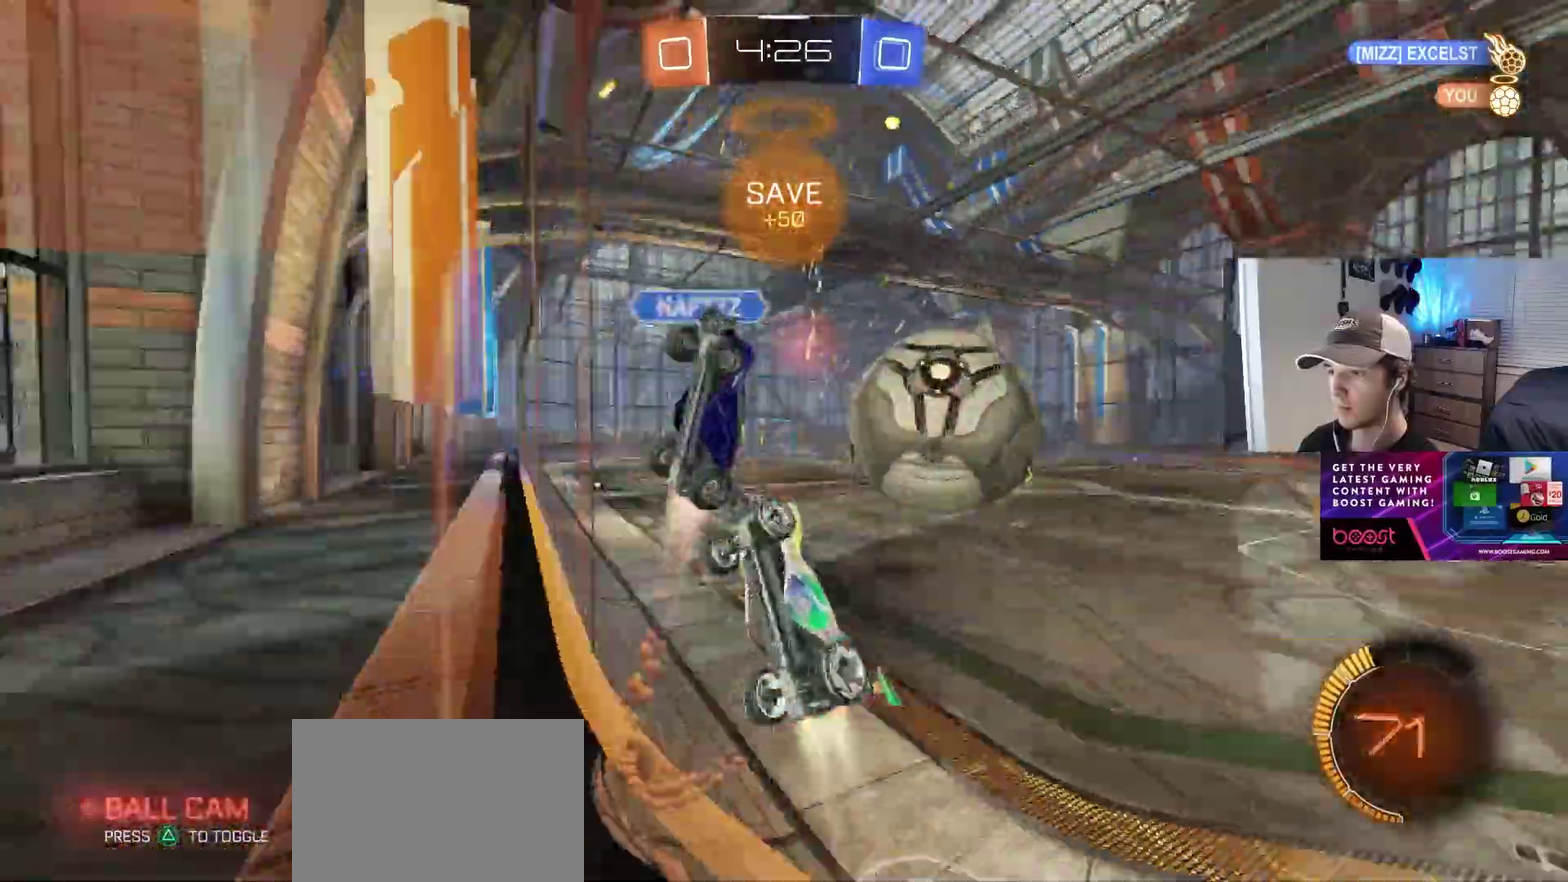
{"buttons": [], "left_stick": "right", "right_stick": "center", "events": [[17, "CIRCLE", "down"], [133, "left_stick", "center"], [183, "CIRCLE", "up"], [250, "left_stick", "right"], [383, "L1", "down"], [500, "L1", "up"]]}
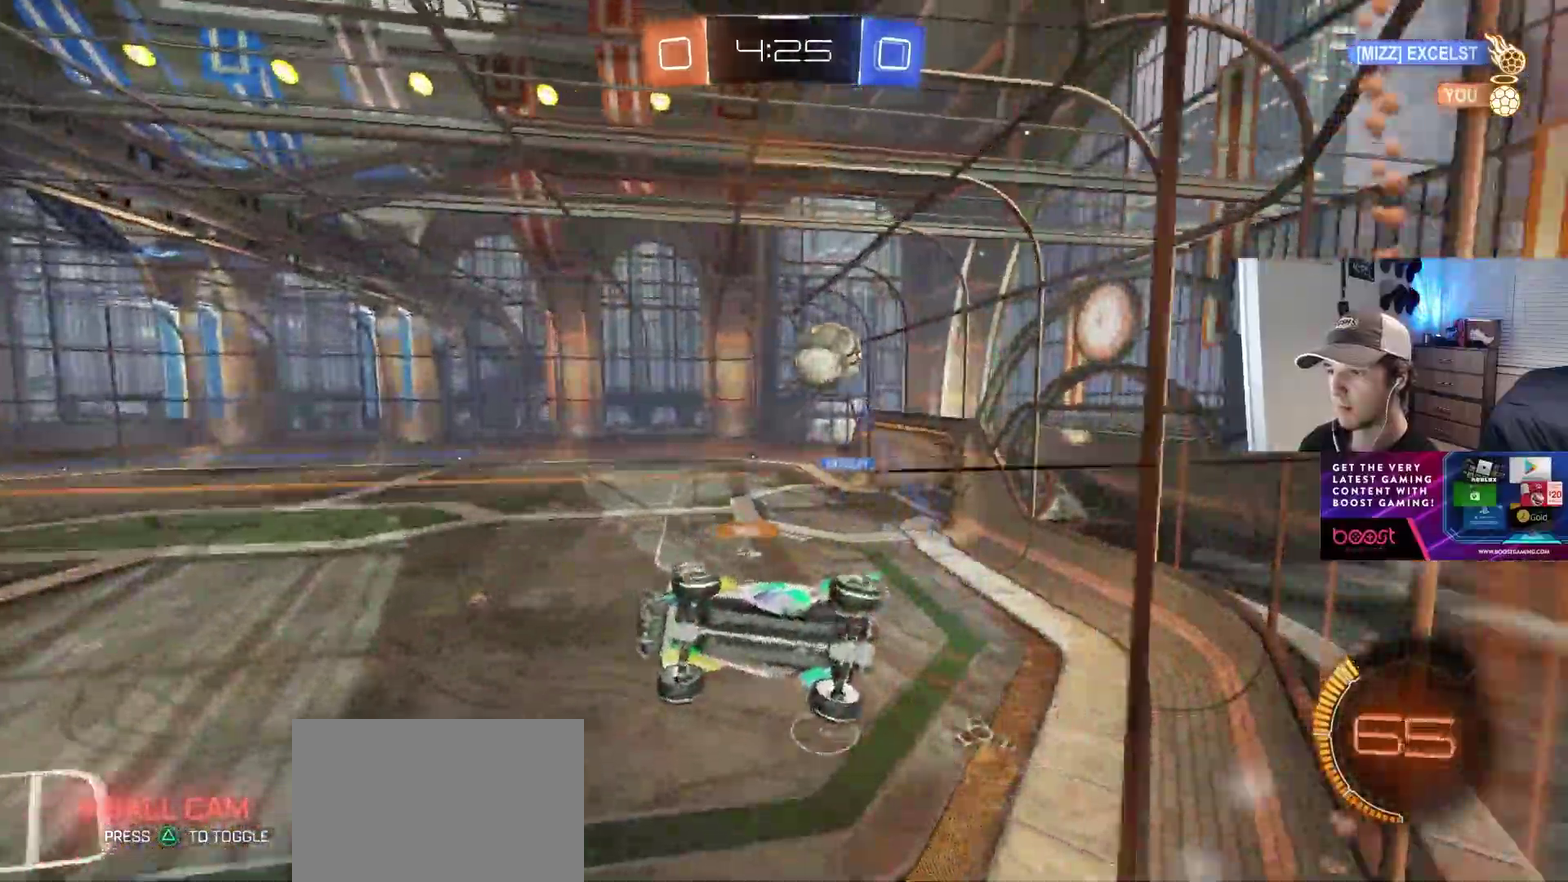
{"buttons": ["CROSS"], "left_stick": "down", "right_stick": "center", "events": [[17, "left_stick", "down-right"], [283, "left_stick", "down"], [300, "CROSS", "down"], [350, "L1", "down"], [500, "L1", "up"]]}
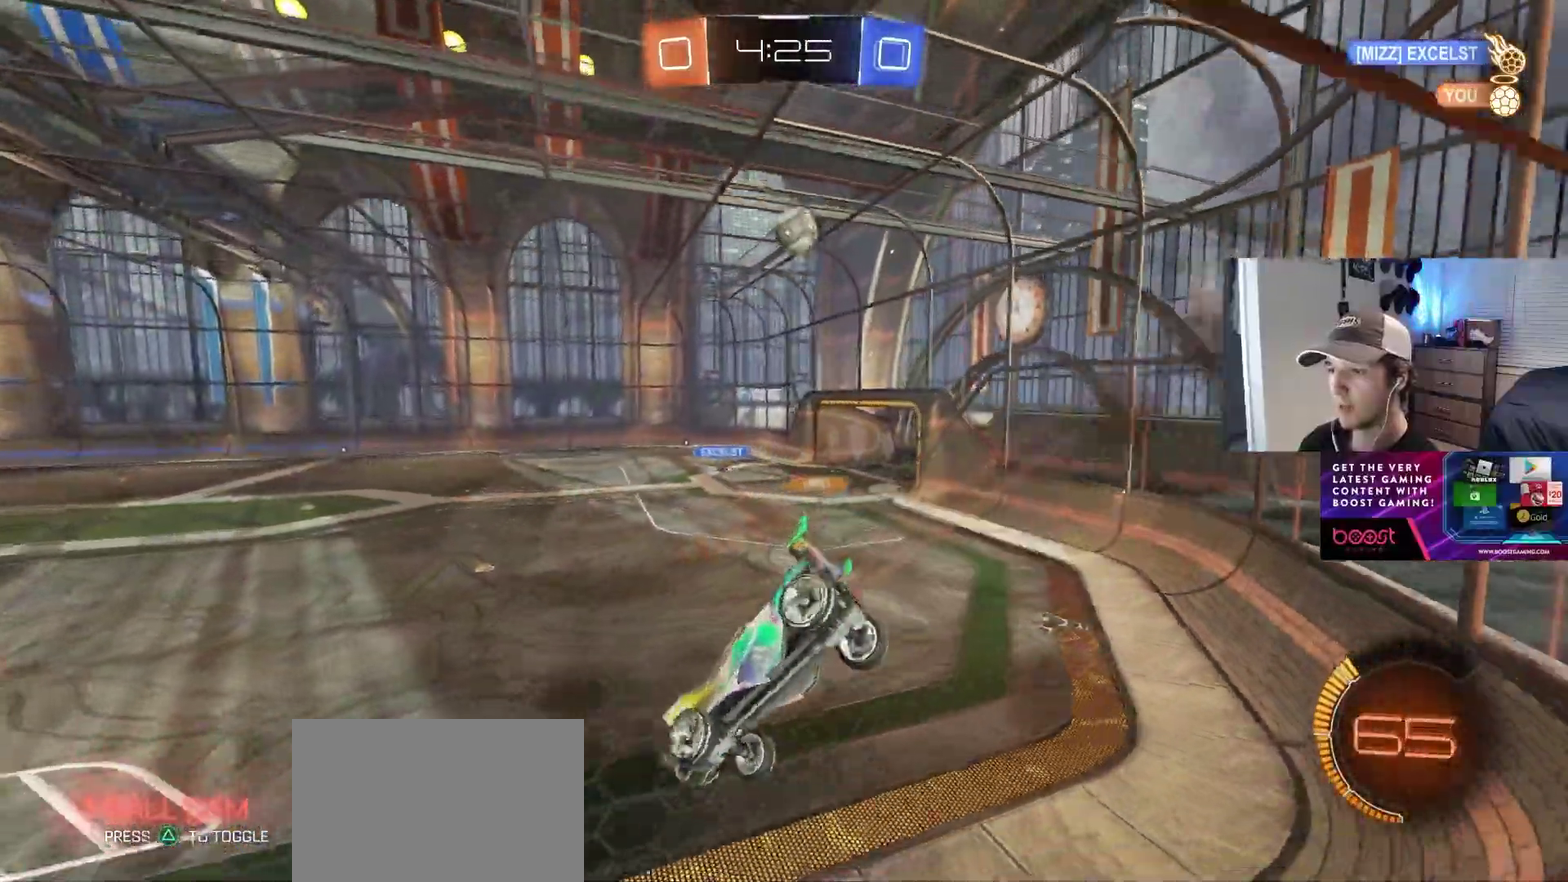
{"buttons": ["CROSS"], "left_stick": "up", "right_stick": "center", "events": [[33, "CROSS", "up"], [167, "left_stick", "down-right"], [333, "left_stick", "up"], [467, "CROSS", "down"]]}
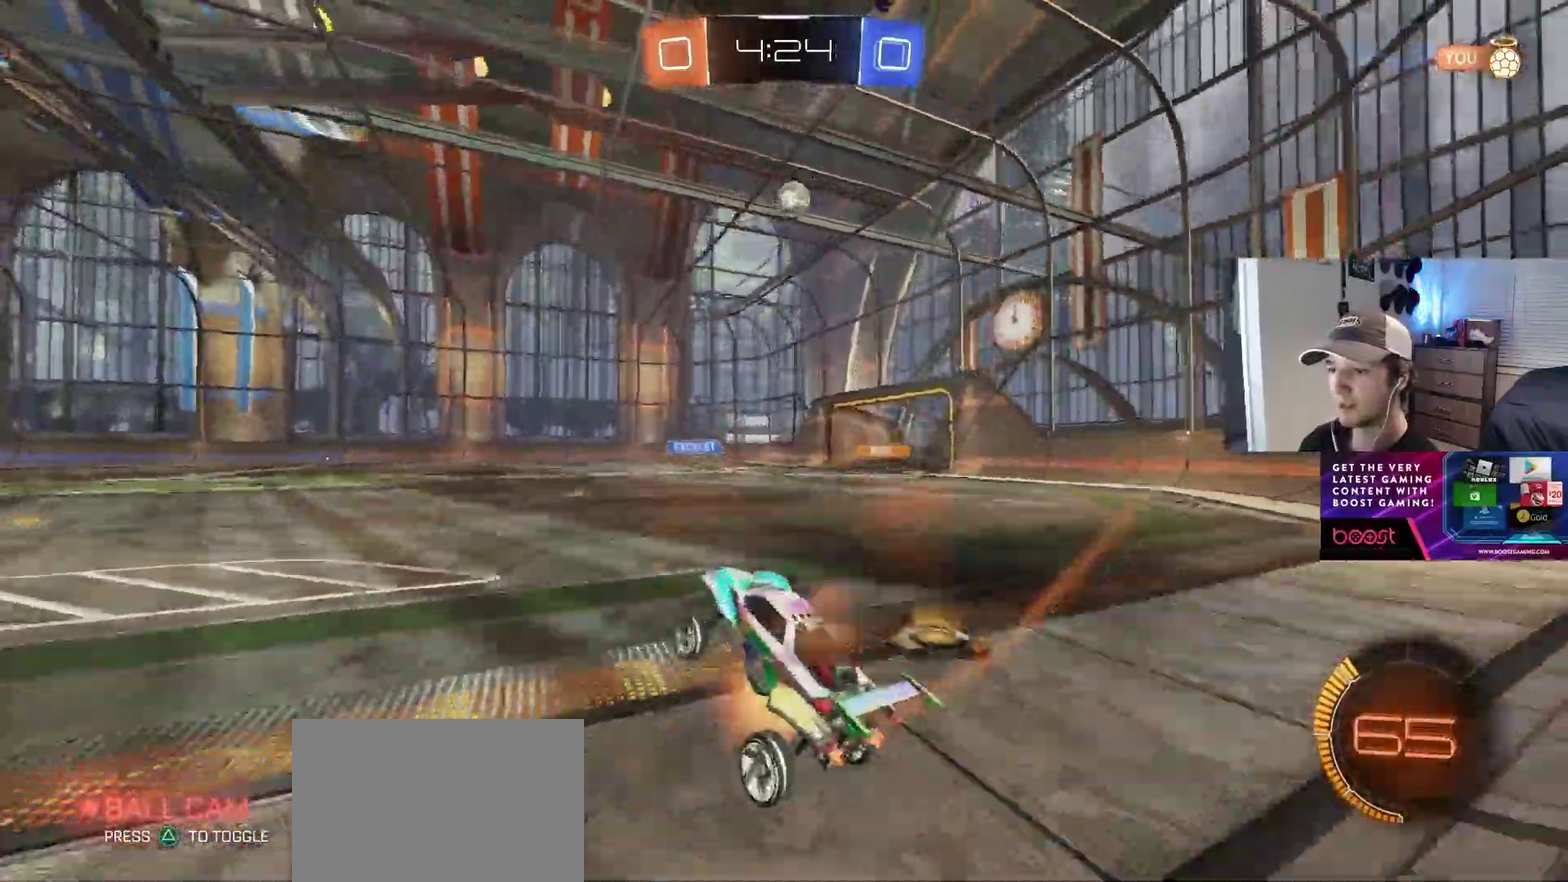
{"buttons": [], "left_stick": "center", "right_stick": "center", "events": [[33, "left_stick", "up-right"], [100, "CROSS", "up"], [167, "left_stick", "center"], [317, "CIRCLE", "down"], [450, "CIRCLE", "up"]]}
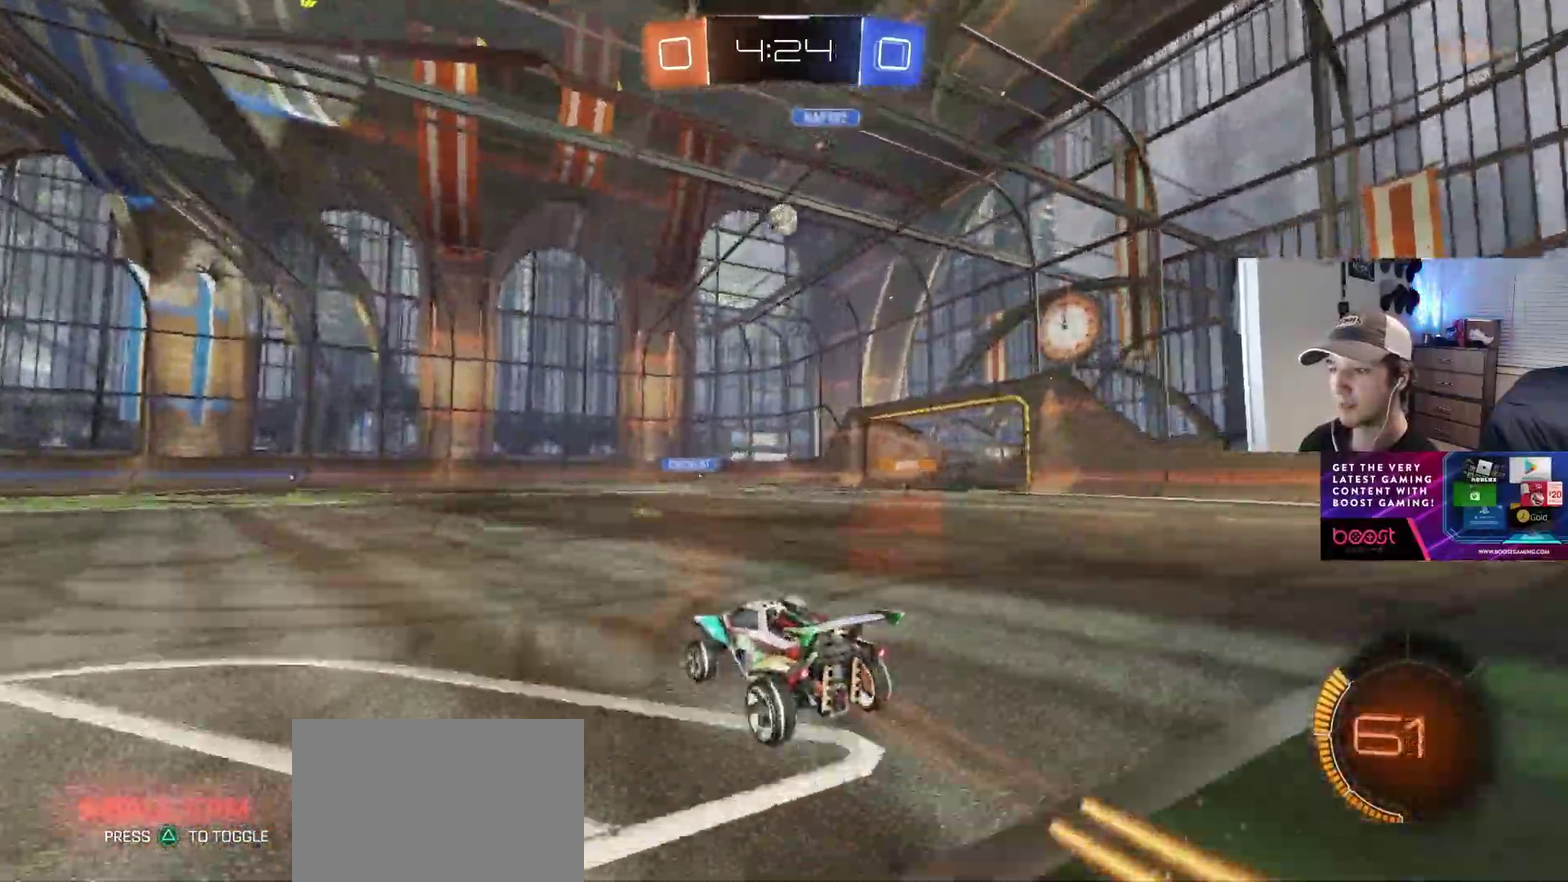
{"buttons": [], "left_stick": "down-right", "right_stick": "center", "events": [[183, "left_stick", "right"], [233, "left_stick", "center"], [383, "left_stick", "down-right"]]}
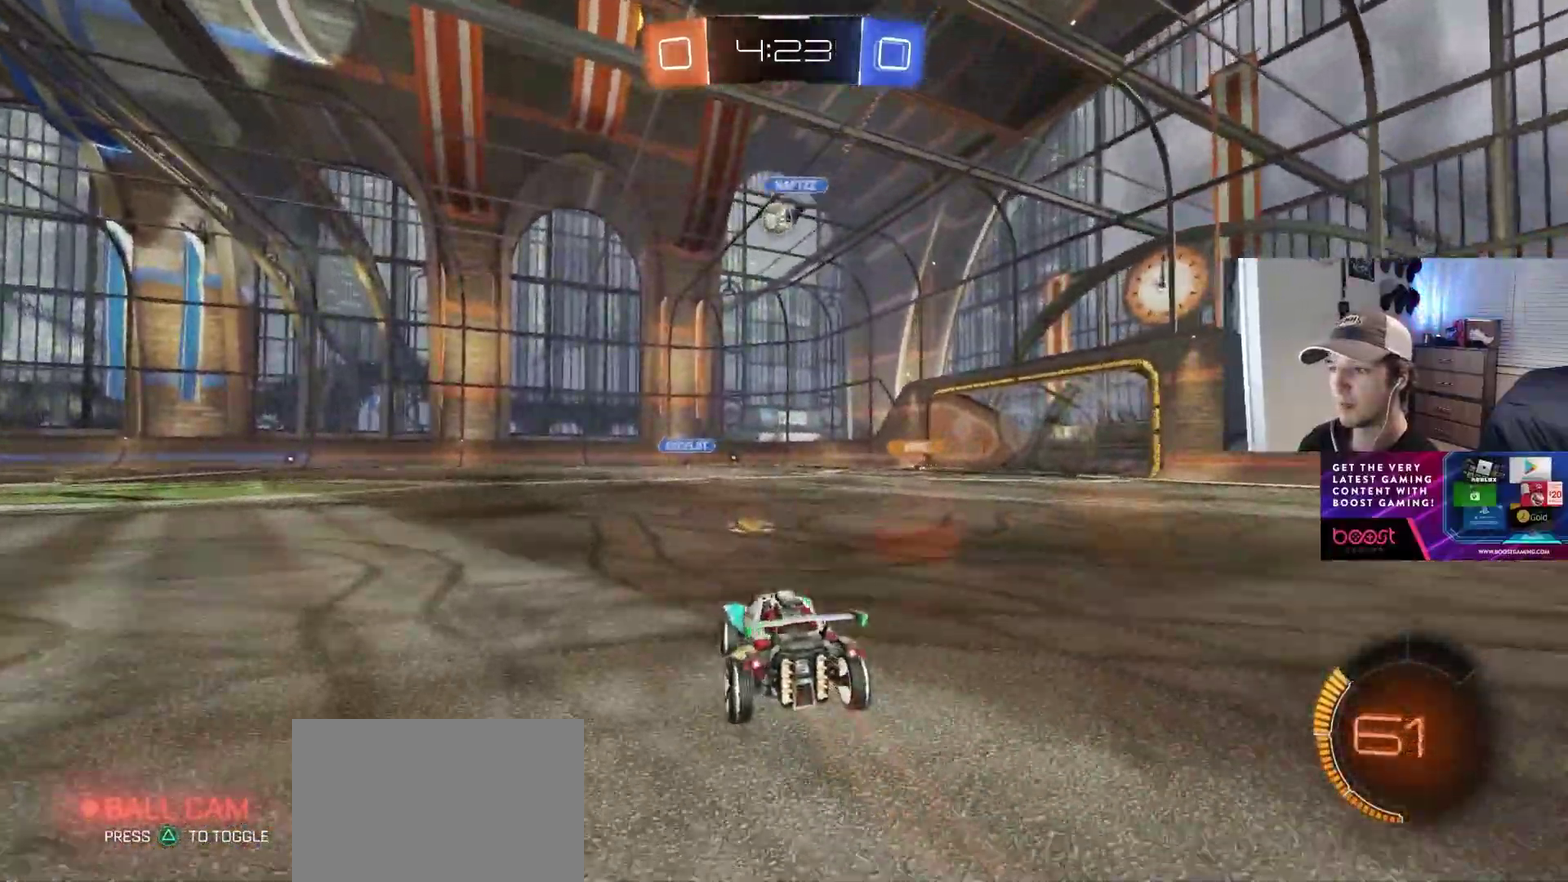
{"buttons": [], "left_stick": "down-right", "right_stick": "center", "events": [[83, "left_stick", "center"], [267, "left_stick", "right"], [317, "left_stick", "down-right"]]}
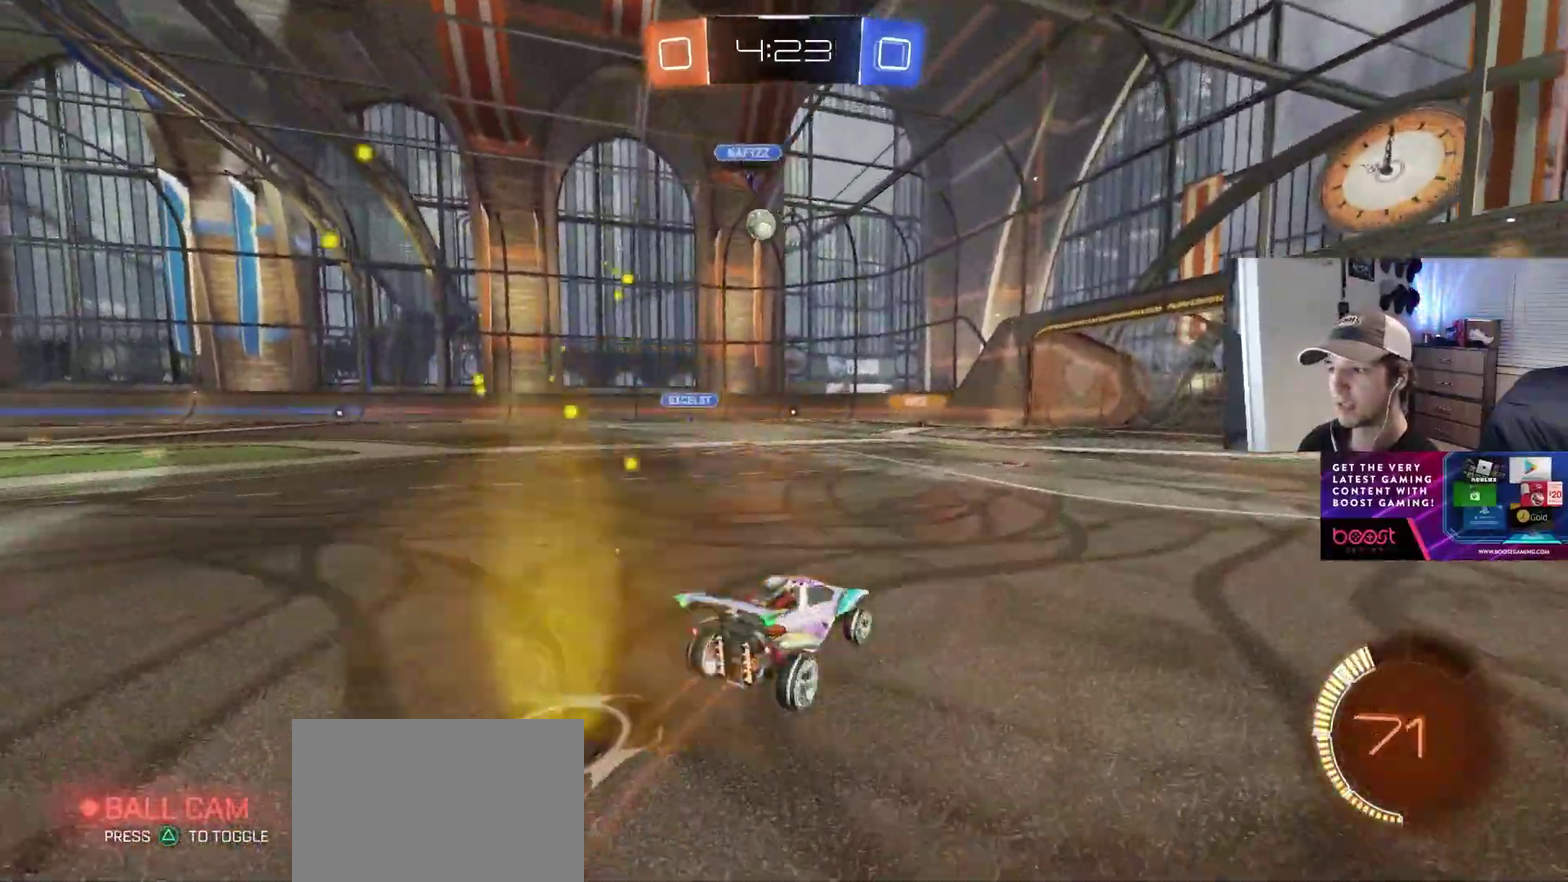
{"buttons": [], "left_stick": "center", "right_stick": "center", "events": [[33, "left_stick", "center"], [250, "left_stick", "left"], [367, "left_stick", "center"]]}
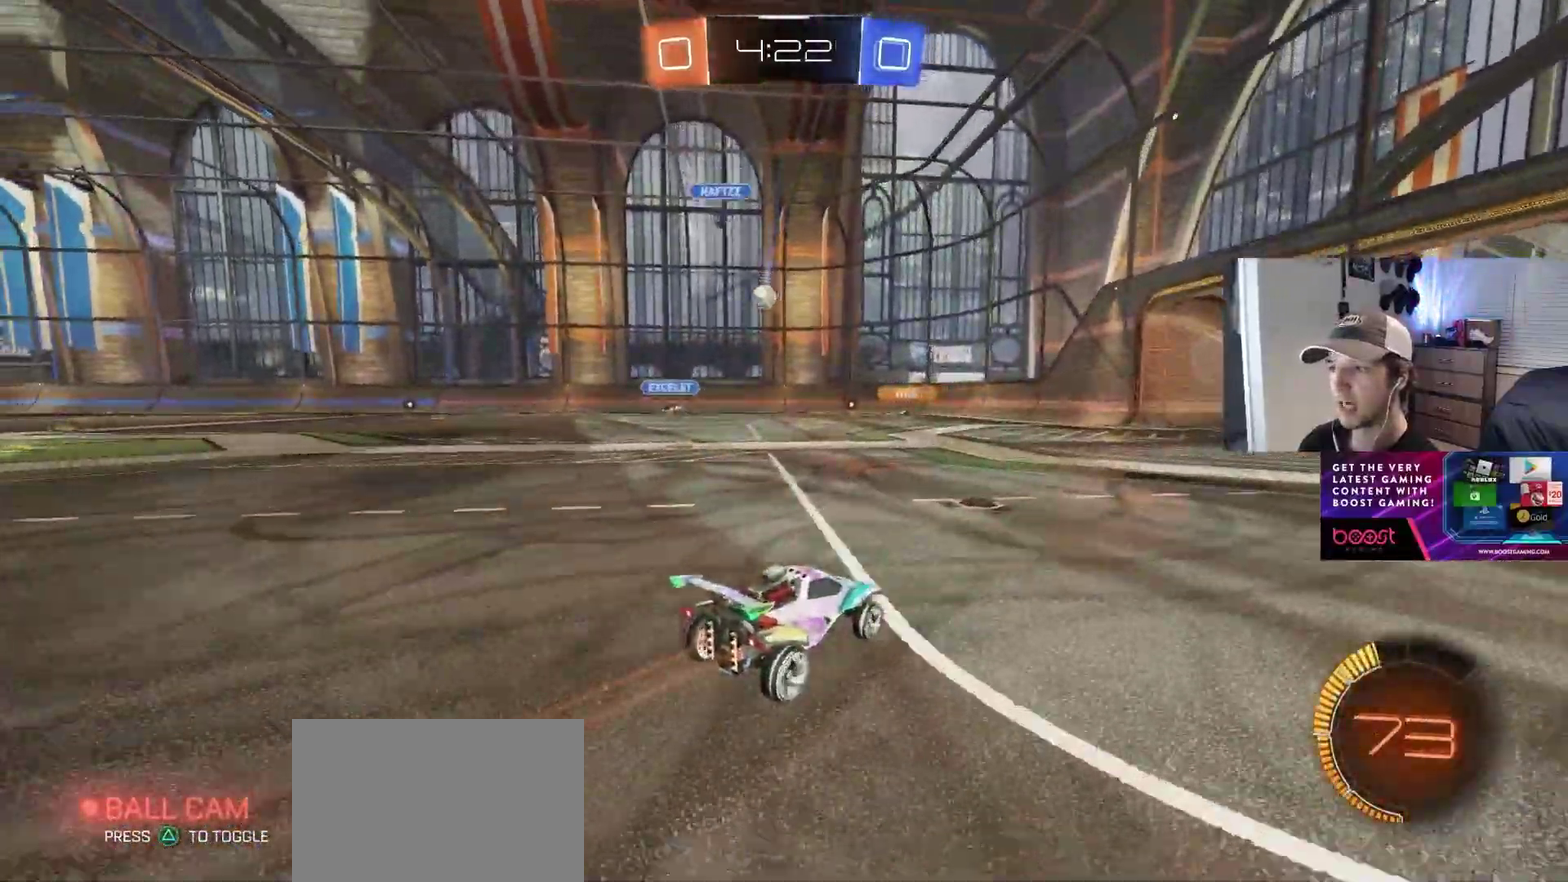
{"buttons": [], "left_stick": "center", "right_stick": "center", "events": [[283, "left_stick", "down-right"], [350, "left_stick", "center"]]}
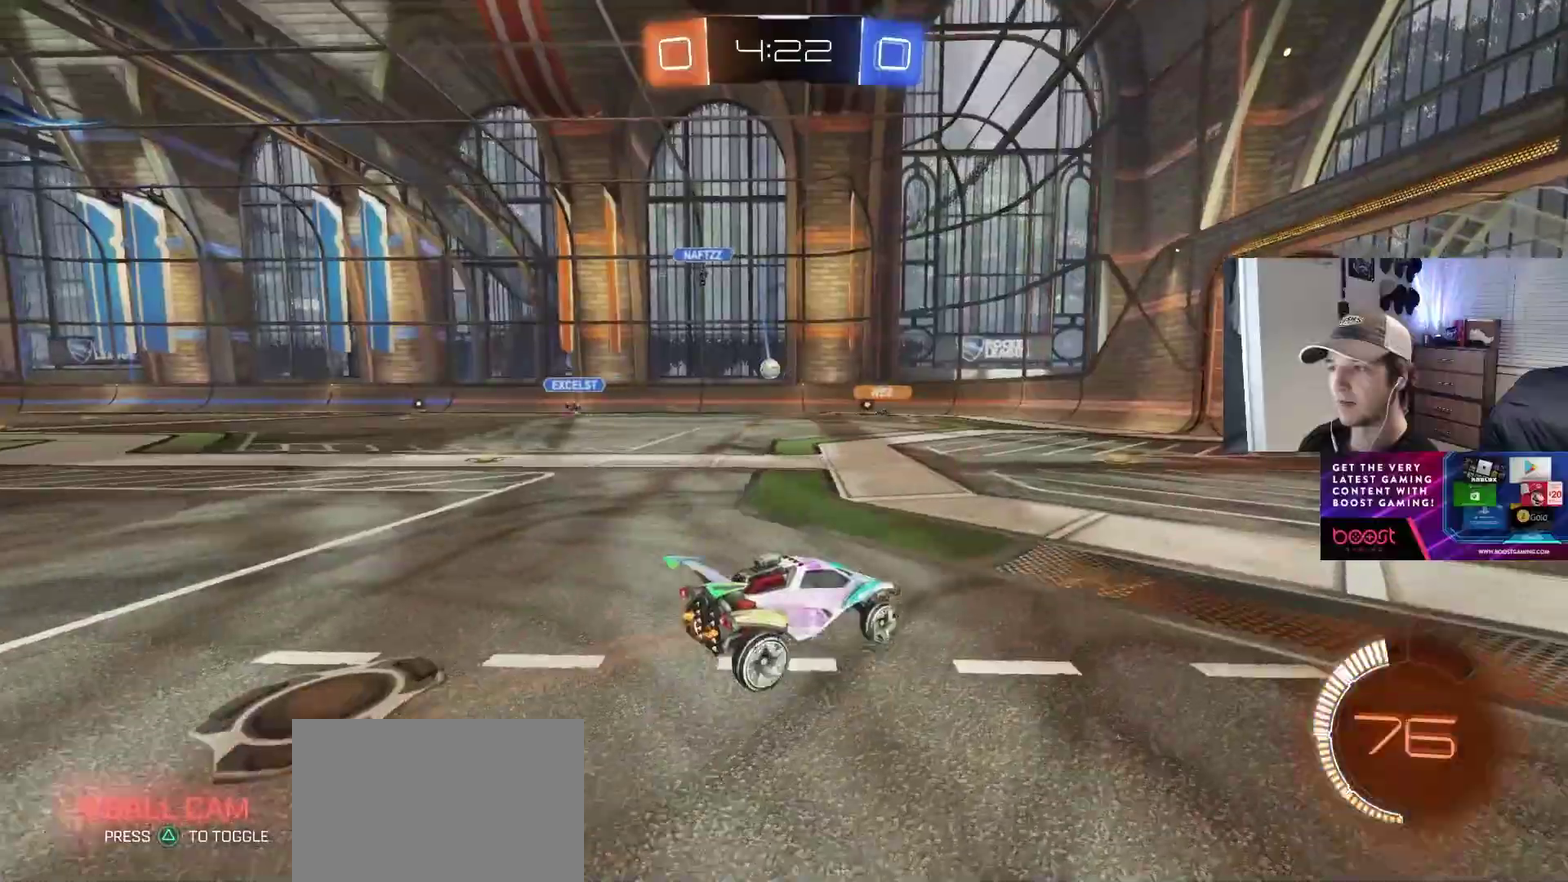
{"buttons": [], "left_stick": "left", "right_stick": "center", "events": [[183, "left_stick", "left"], [333, "left_stick", "center"], [500, "left_stick", "left"]]}
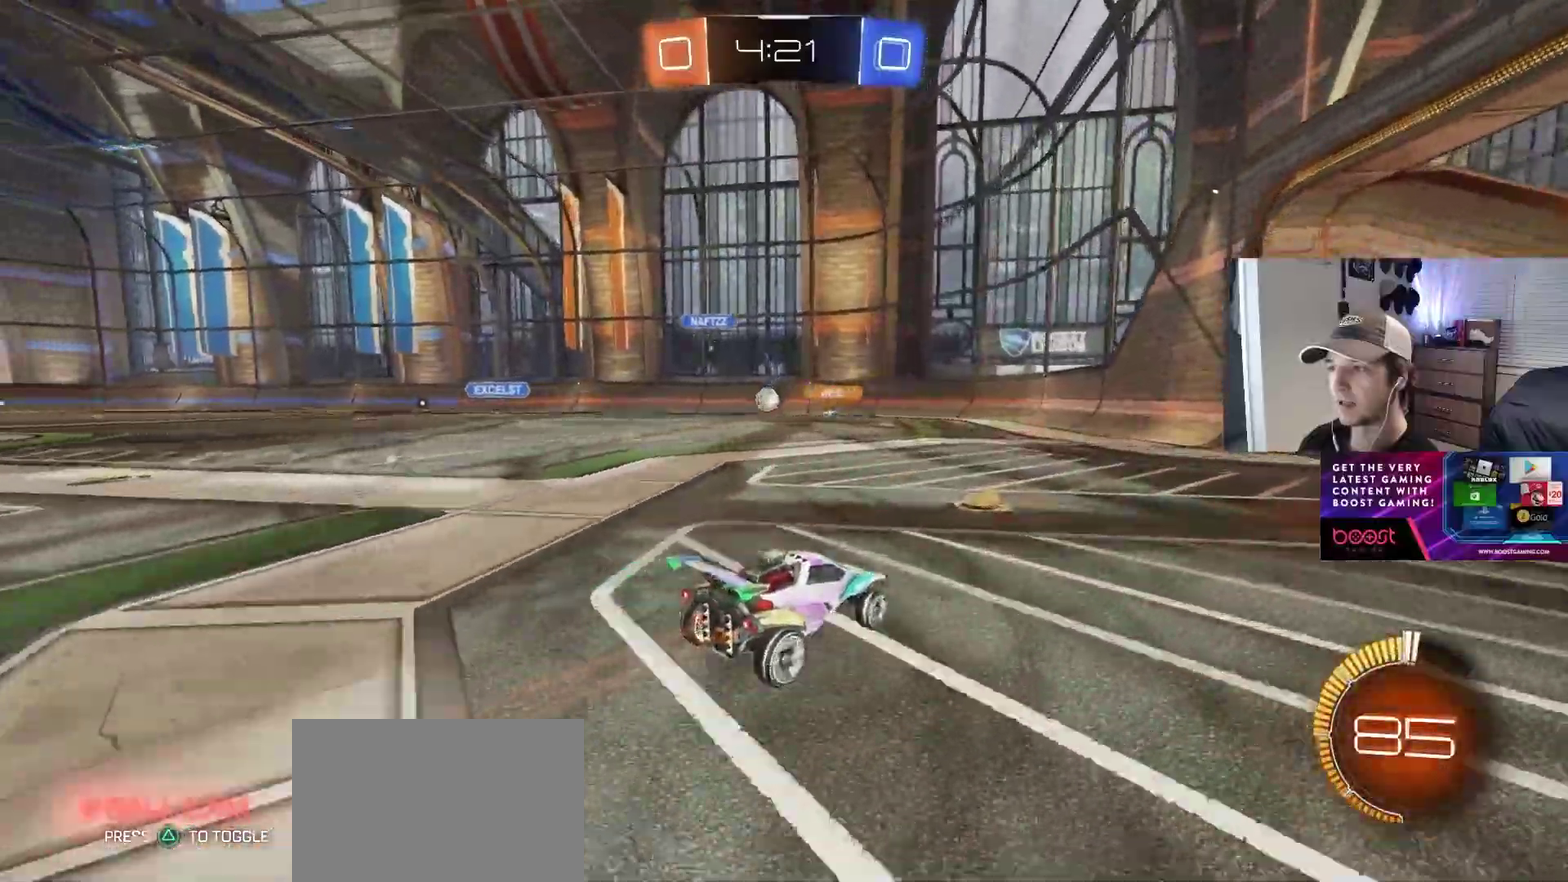
{"buttons": ["L1"], "left_stick": "left", "right_stick": "center", "events": [[33, "L1", "down"], [167, "L1", "up"], [467, "L1", "down"]]}
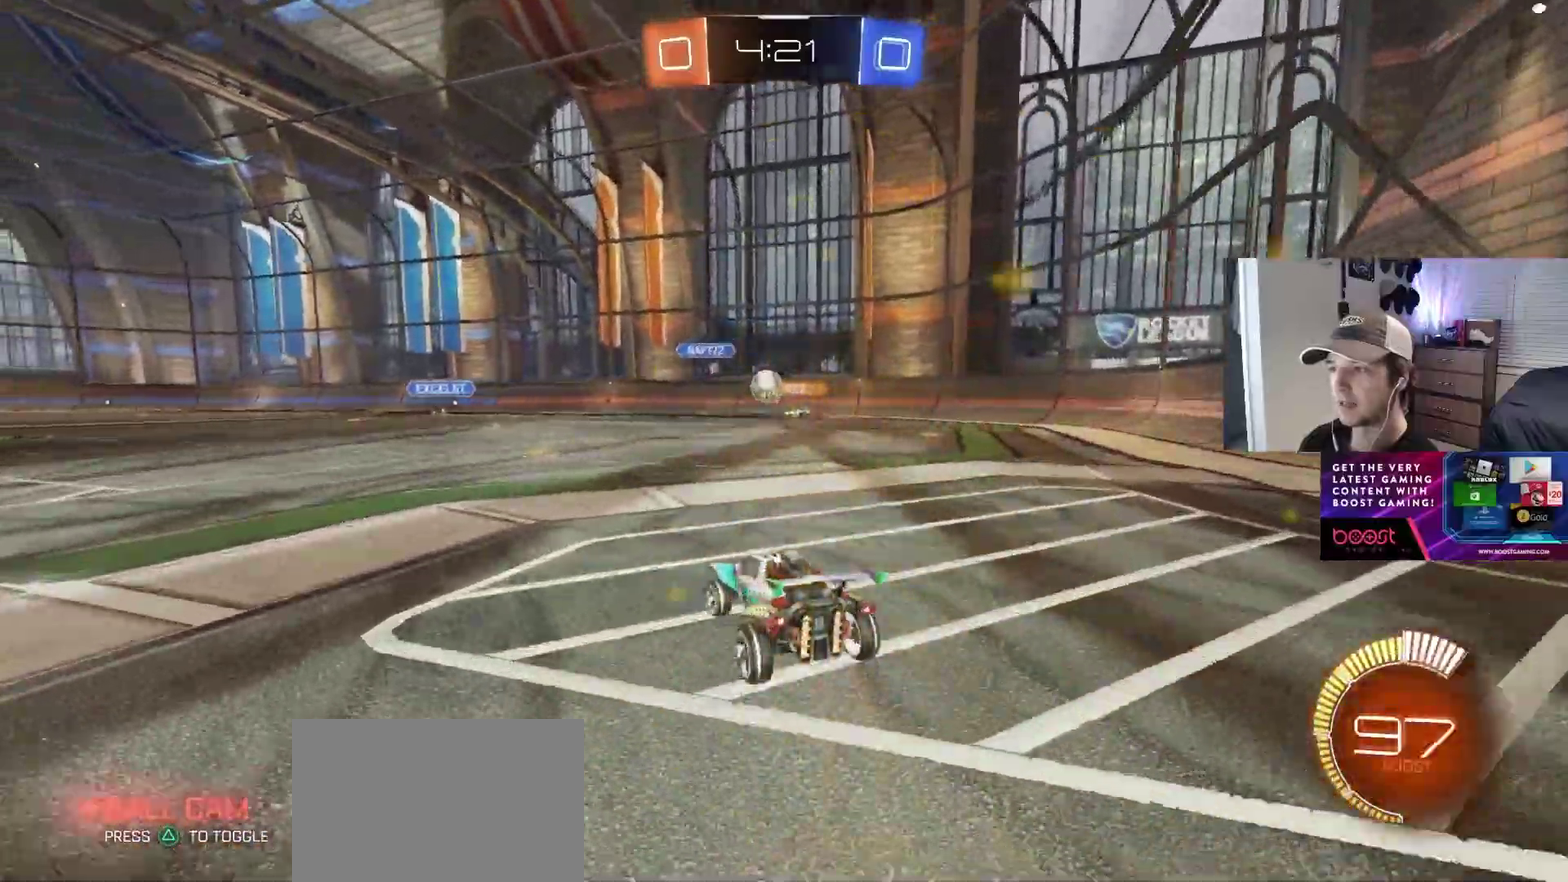
{"buttons": [], "left_stick": "center", "right_stick": "center", "events": [[17, "L1", "up"], [367, "left_stick", "center"]]}